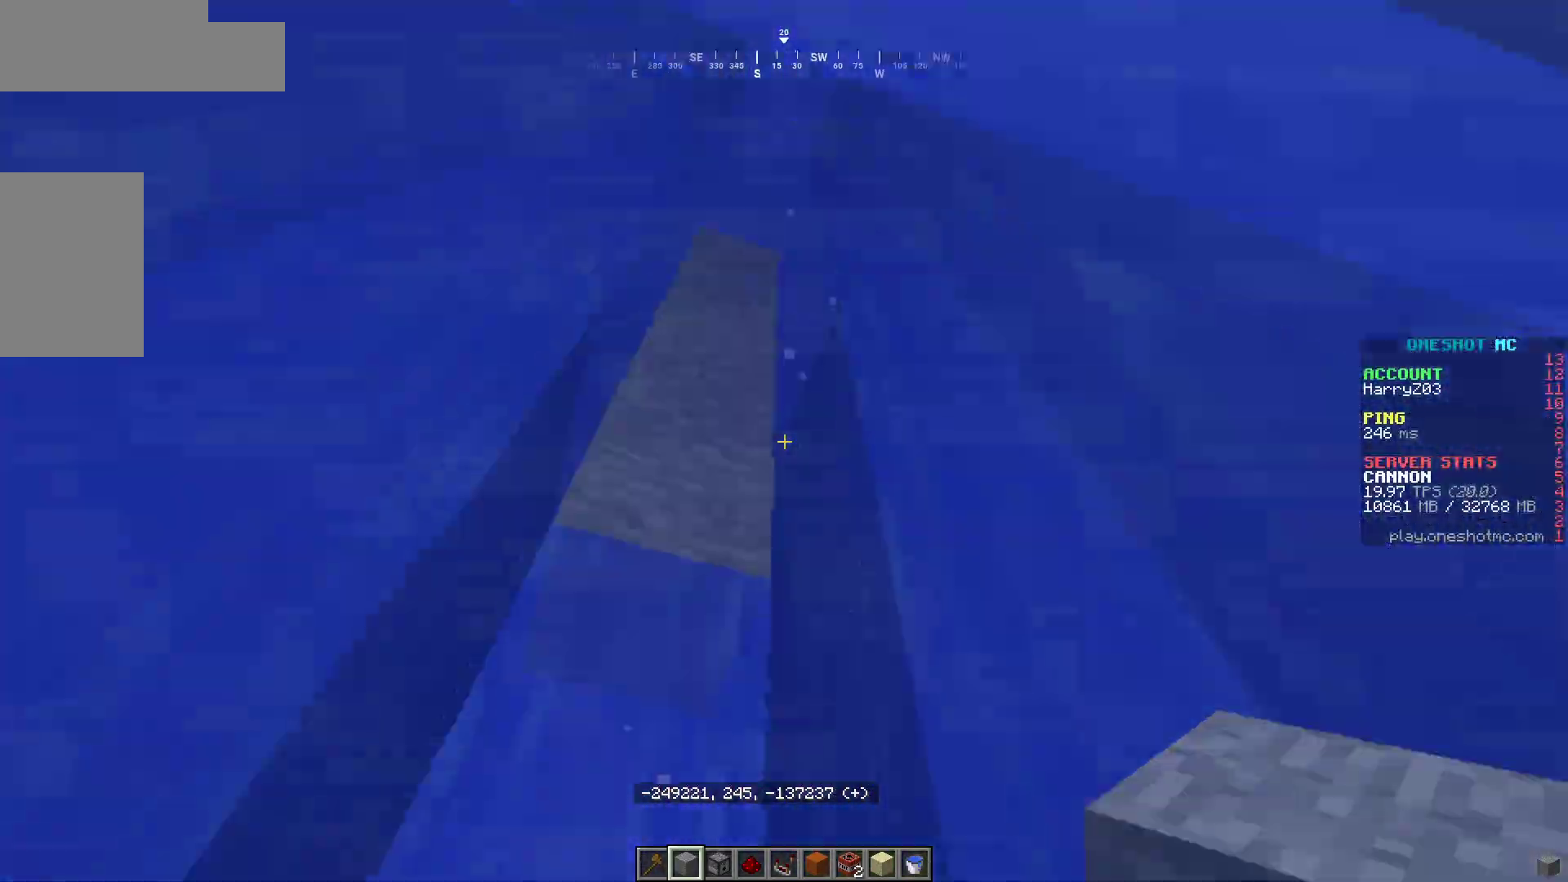
Gameplay with keyboard and mouse; each line is a JSON object with the keys and mouse buttons held at the frame after it. "events" lists presses ("down") and releases ("up") of "a", "d", "s", "w", "mouse_left" and "mouse_right" between this image and that frame as [ms after this image, input, new state], when the widget could be followed in between. "mouse_left", "mouse_right" = the "left", "right" buttons of the "mouse" list. No other keys are recorded. Fast repeated clicks can show as one long hold. Mouse movement is not recorded.
{"keys": [], "mouse": [], "events": [[83, "a", "up"]]}
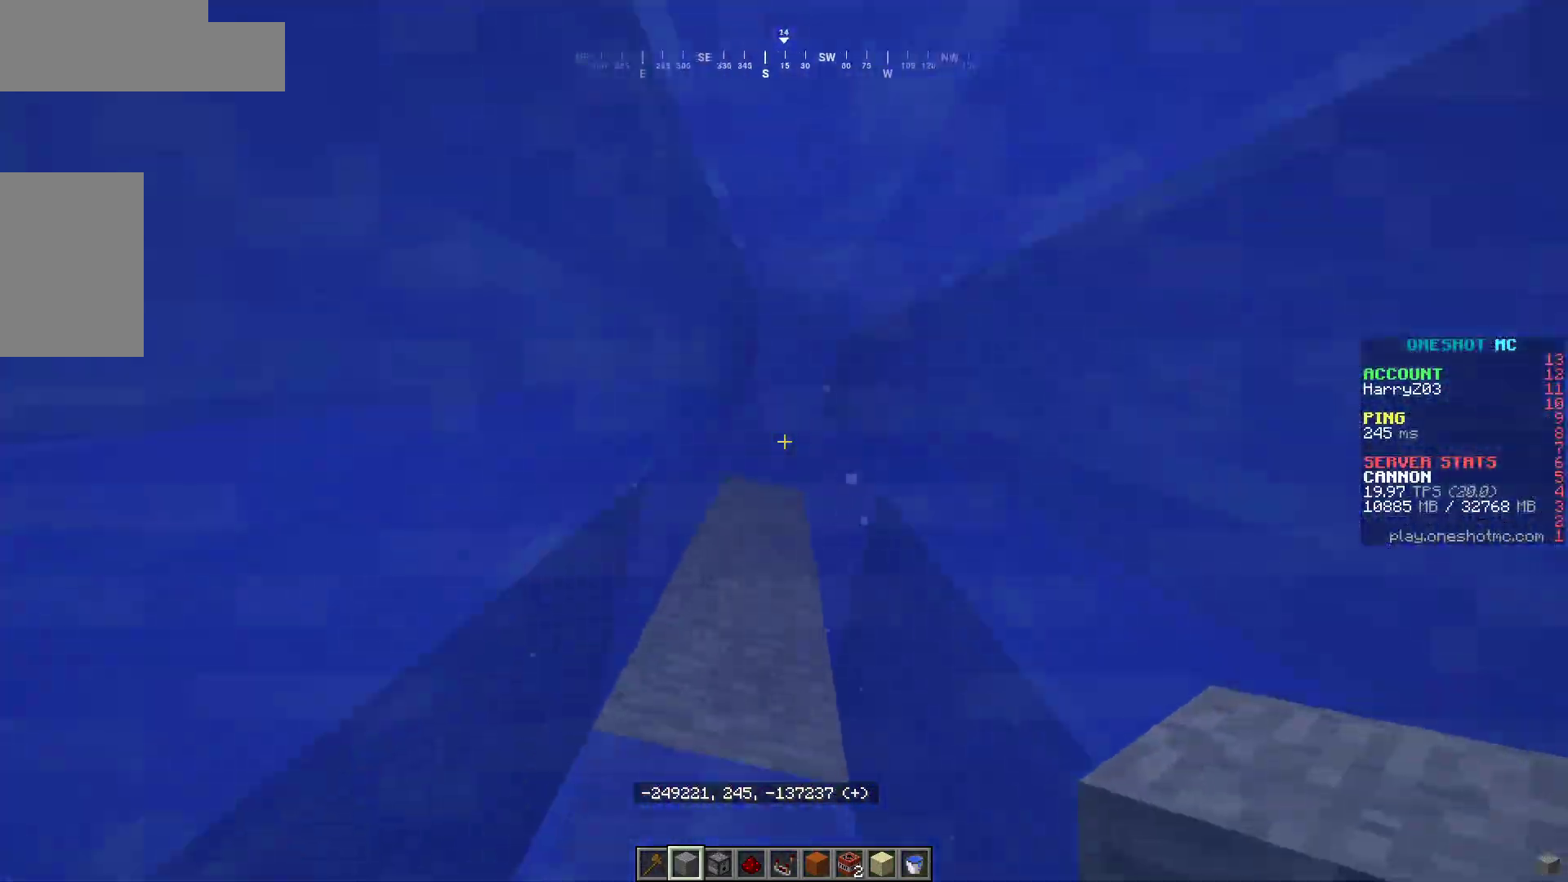
{"keys": ["a"], "mouse": [], "events": [[67, "s", "down"], [83, "d", "down"], [133, "d", "up"], [250, "a", "down"], [300, "s", "up"]]}
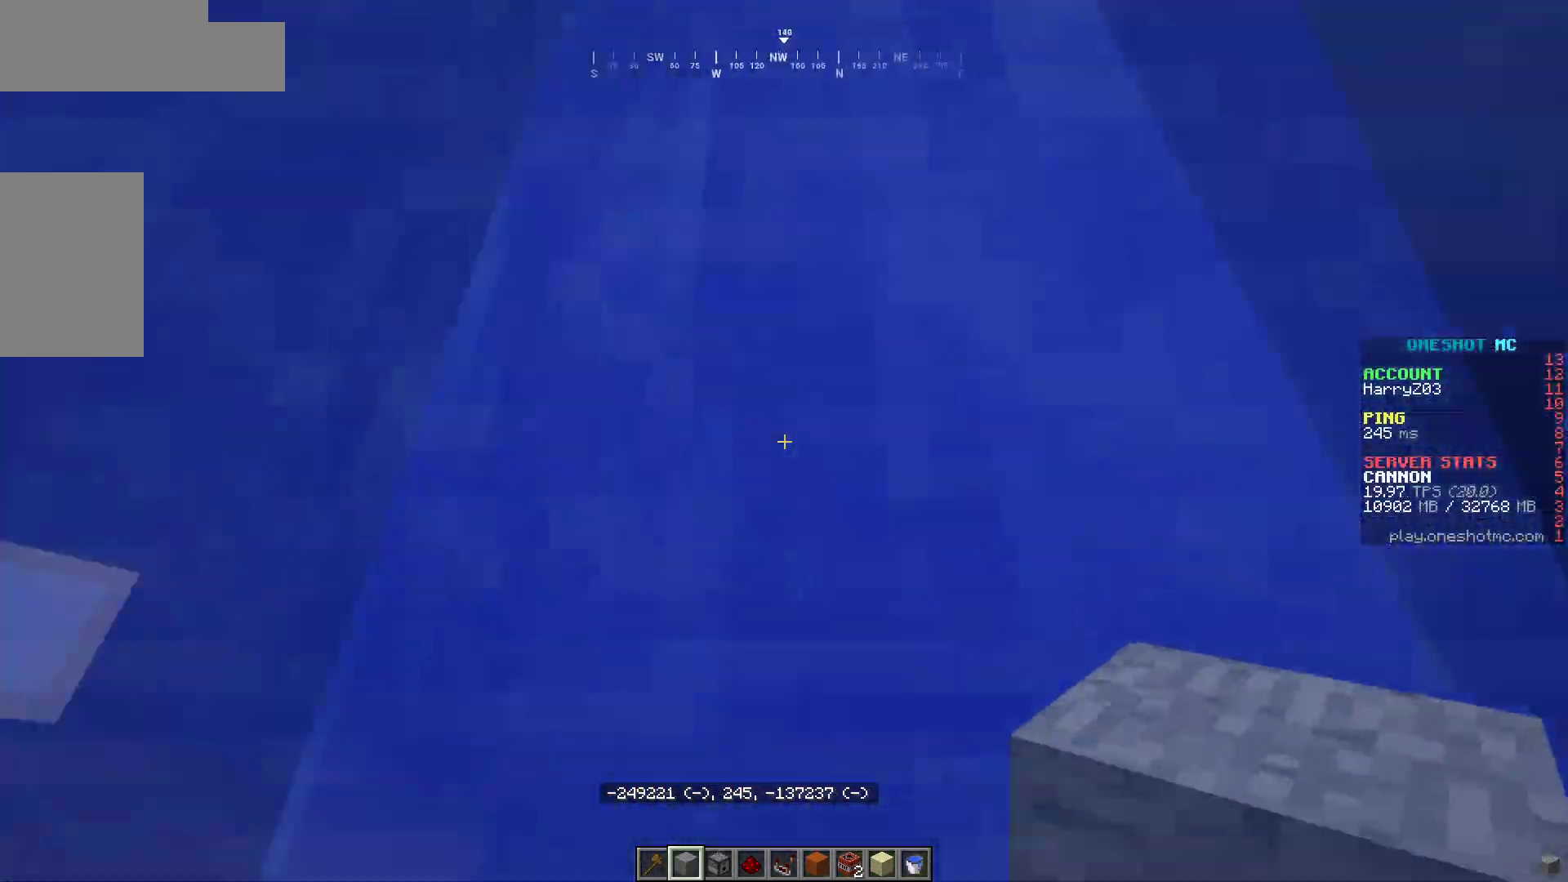
{"keys": ["a", "w"], "mouse": [], "events": [[33, "a", "up"], [83, "s", "down"], [167, "d", "down"], [250, "s", "up"], [367, "w", "down"], [450, "d", "up"], [467, "a", "down"]]}
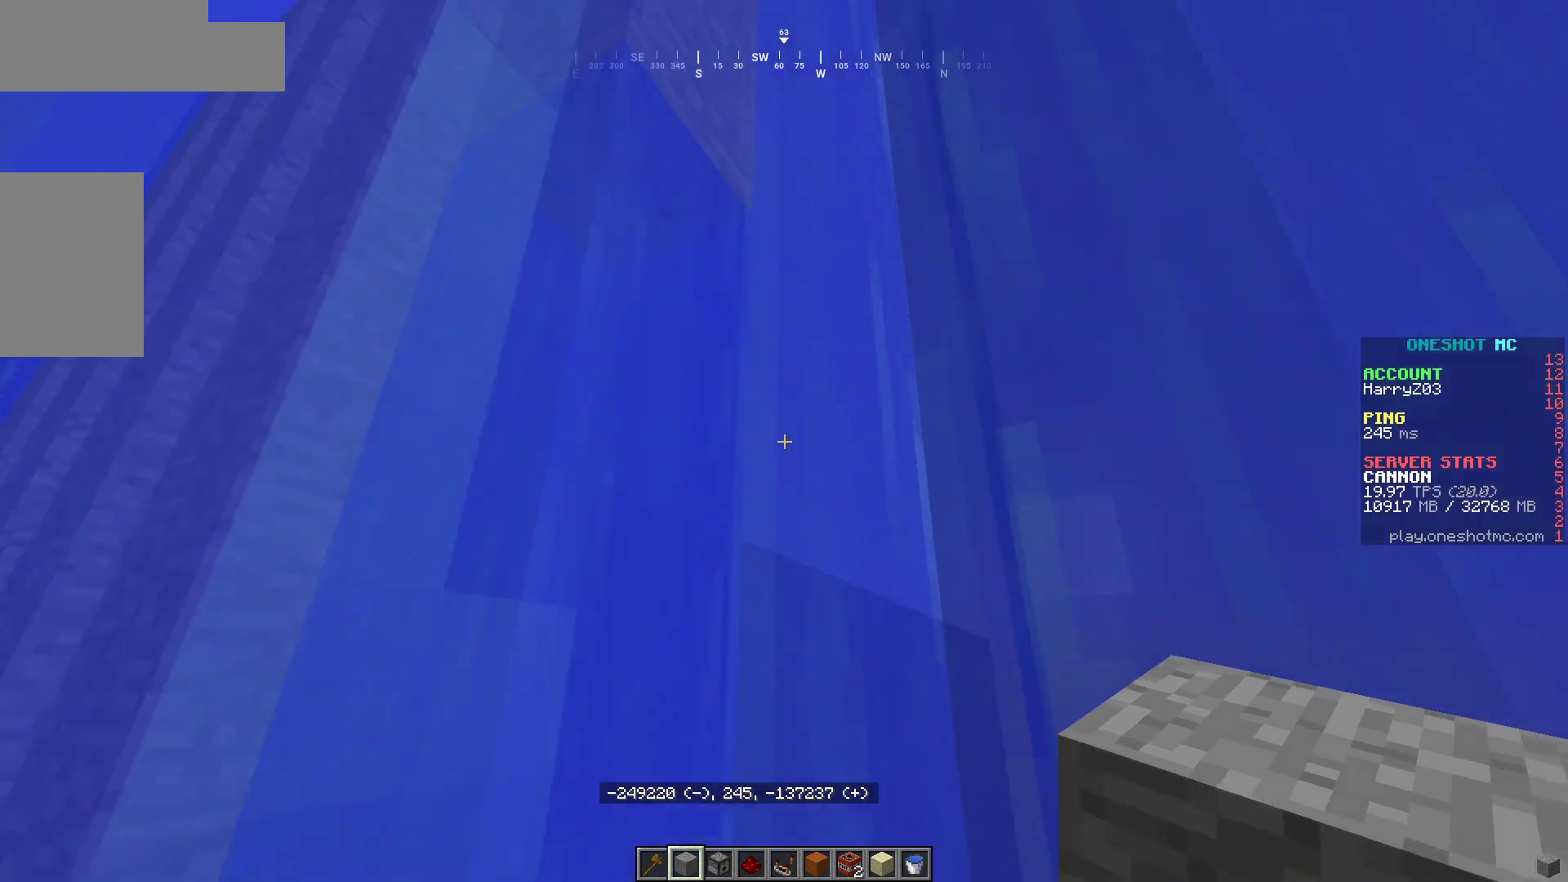
{"keys": ["a"], "mouse": [], "events": [[100, "a", "up"], [133, "d", "down"], [133, "w", "up"], [333, "a", "down"], [350, "d", "up"]]}
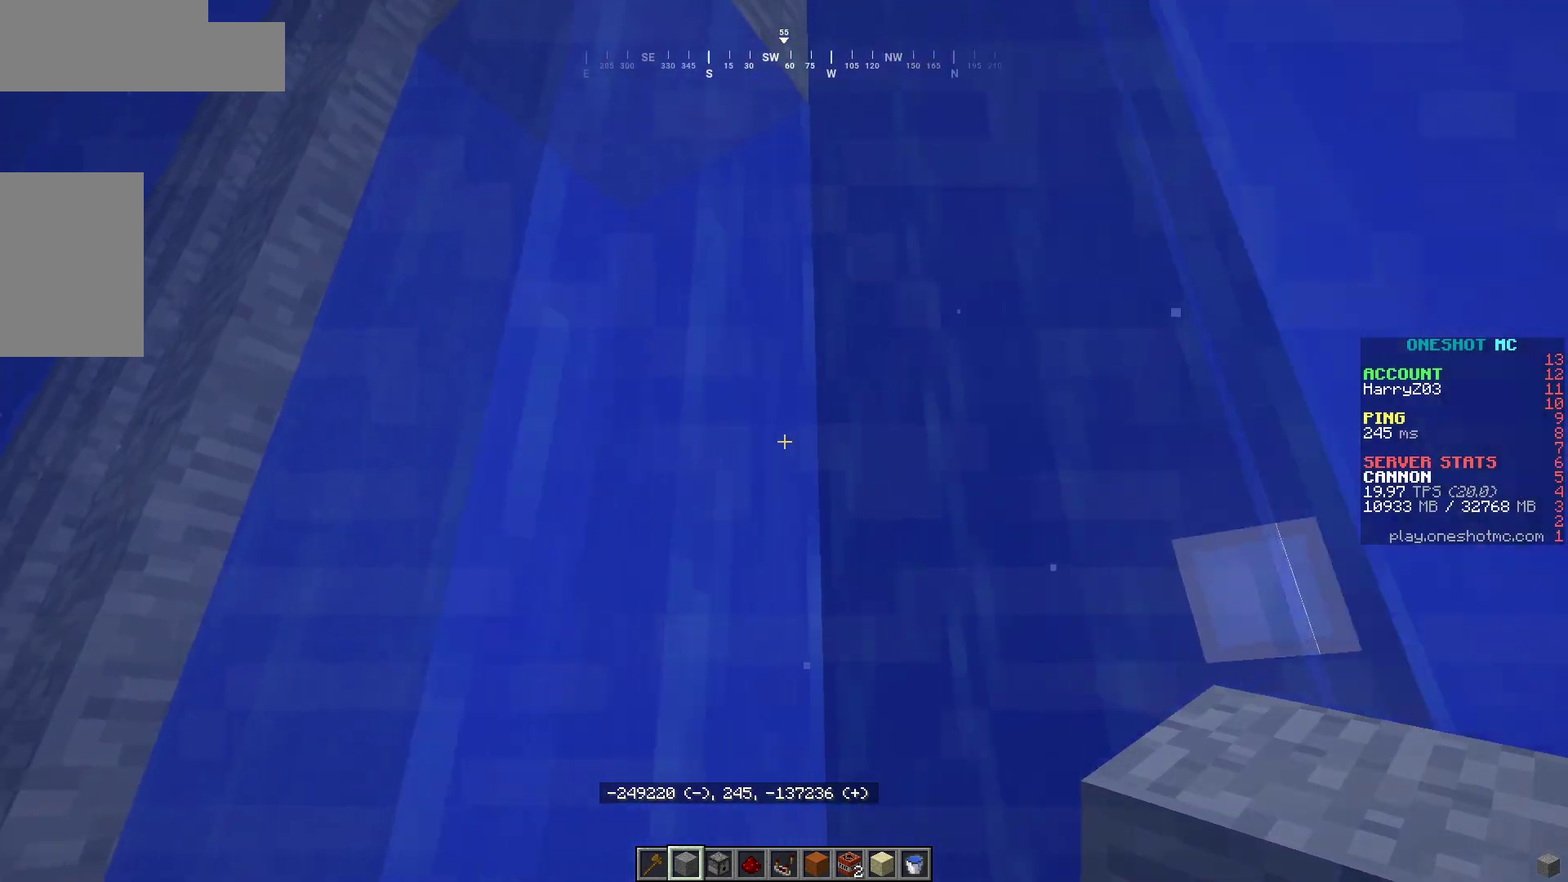
{"keys": ["a"], "mouse": [], "events": [[67, "a", "up"], [200, "w", "down"], [217, "d", "down"], [400, "a", "down"], [400, "d", "up"], [417, "w", "up"]]}
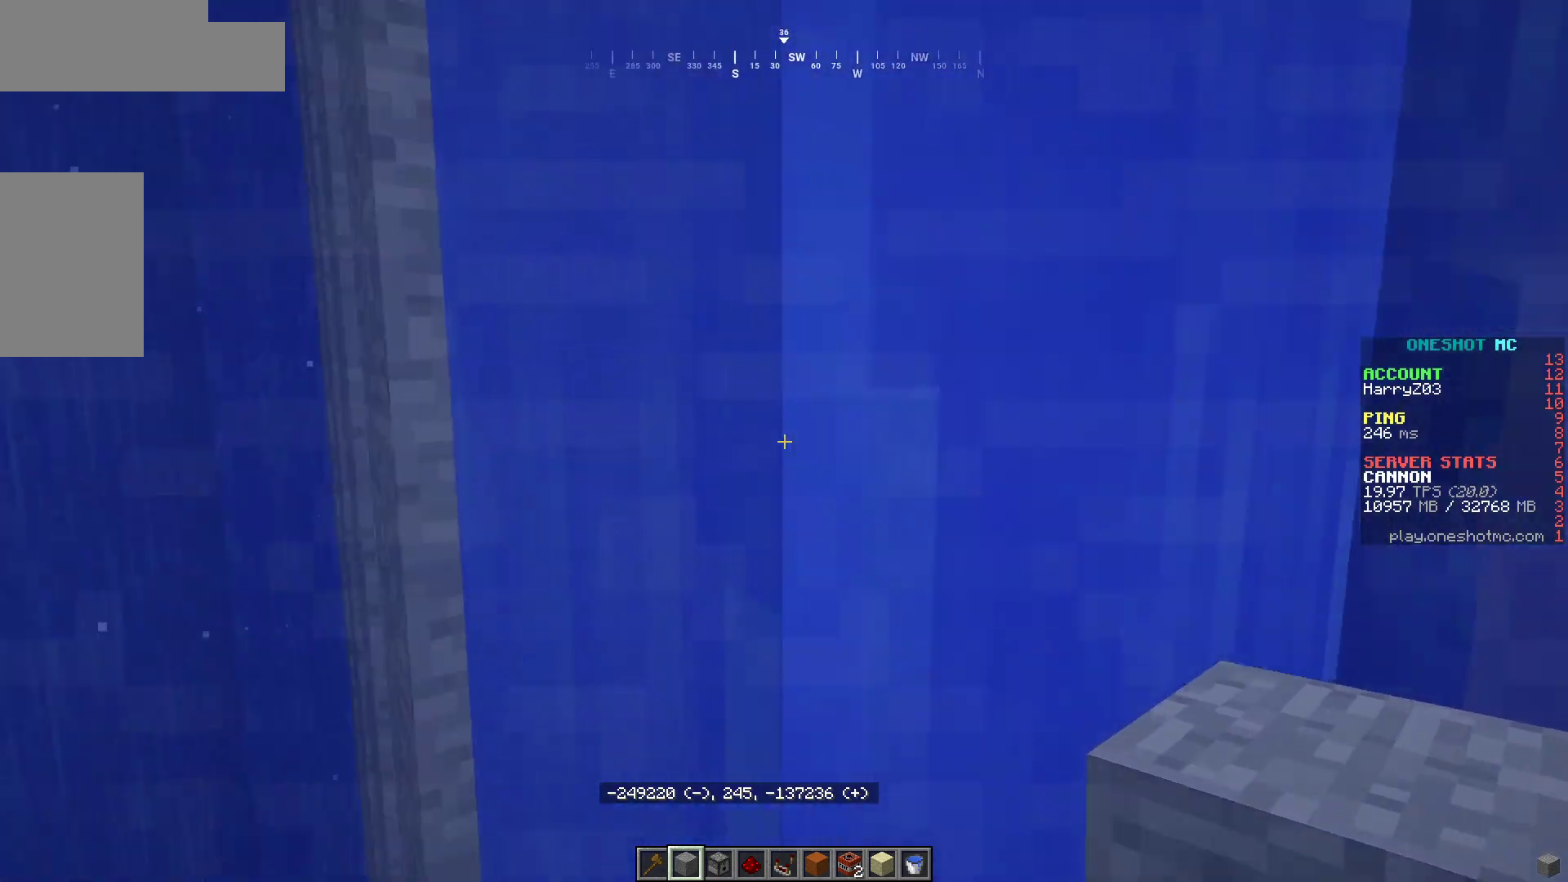
{"keys": [], "mouse": [], "events": [[17, "a", "up"], [300, "d", "down"], [400, "d", "up"]]}
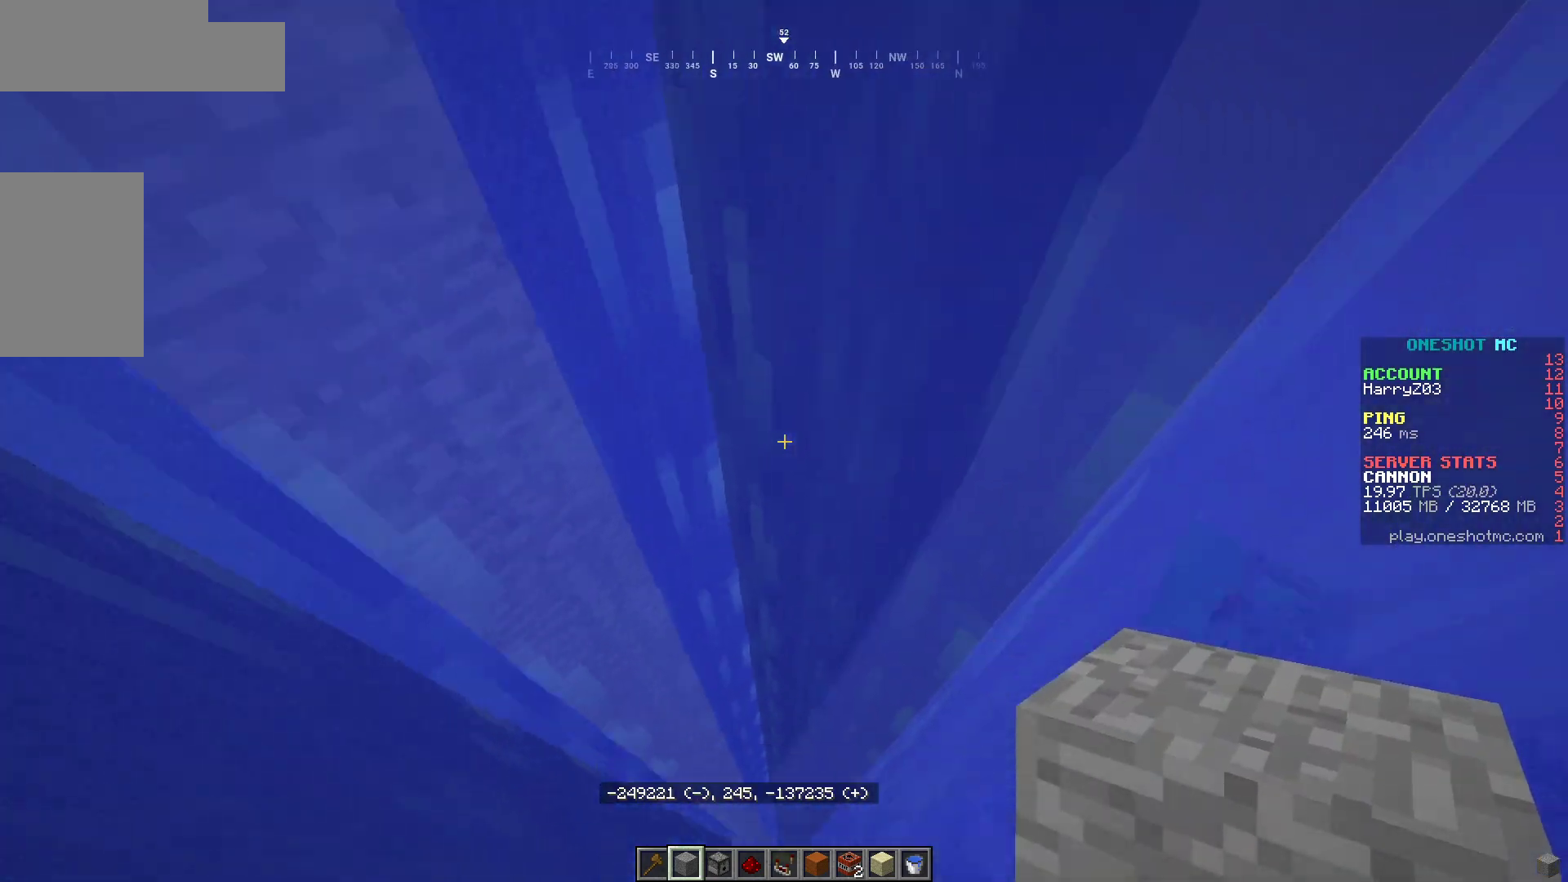
{"keys": [], "mouse": [], "events": [[83, "a", "down"], [183, "a", "up"]]}
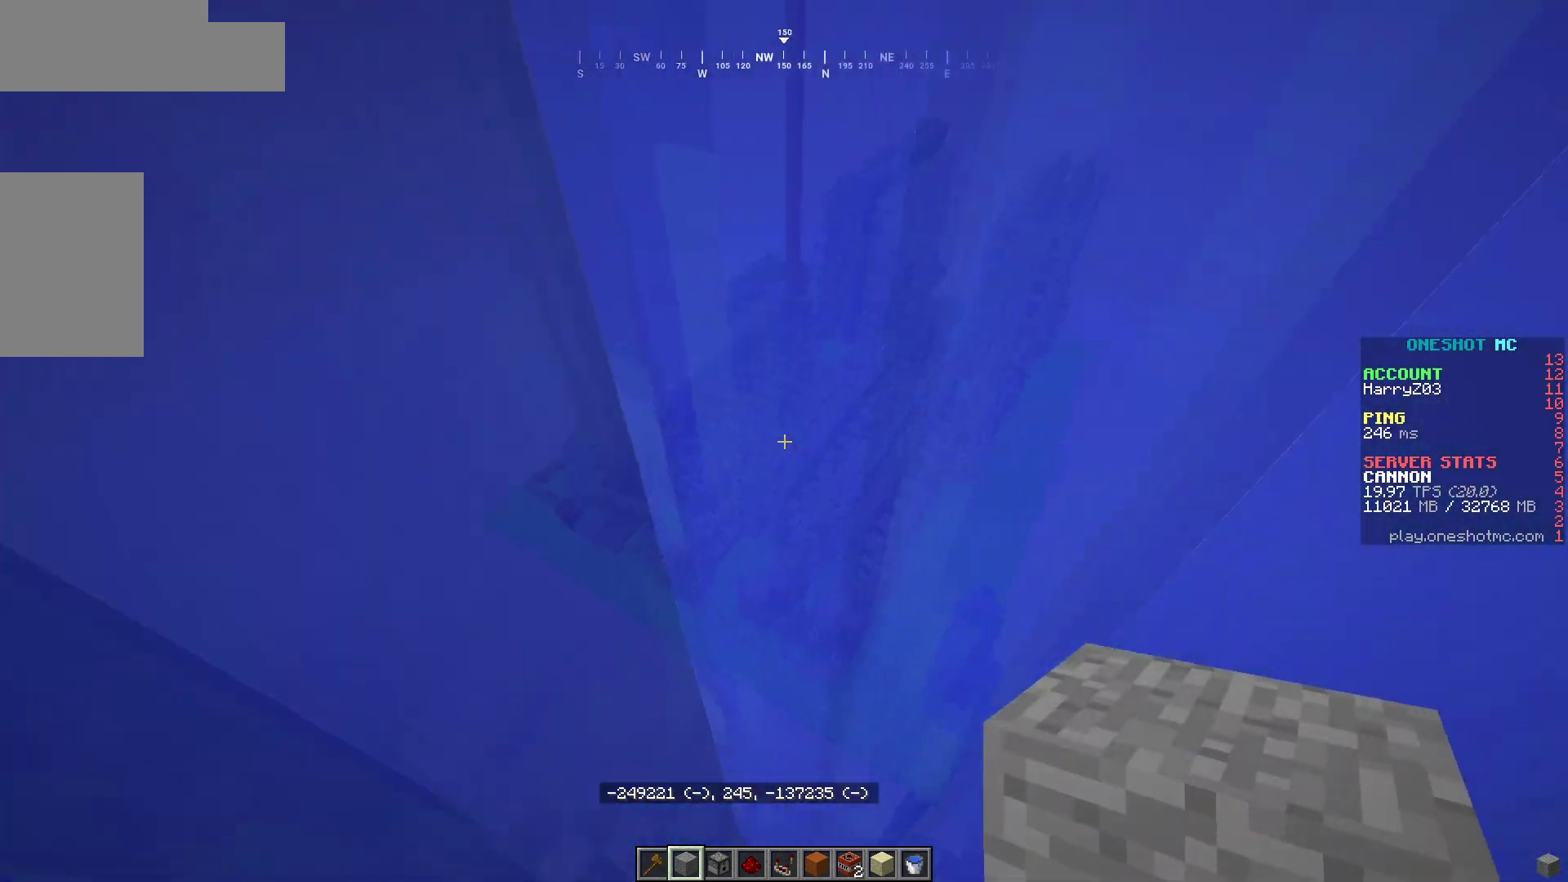
{"keys": ["d", "w"], "mouse": [], "events": [[100, "w", "down"], [117, "d", "down"]]}
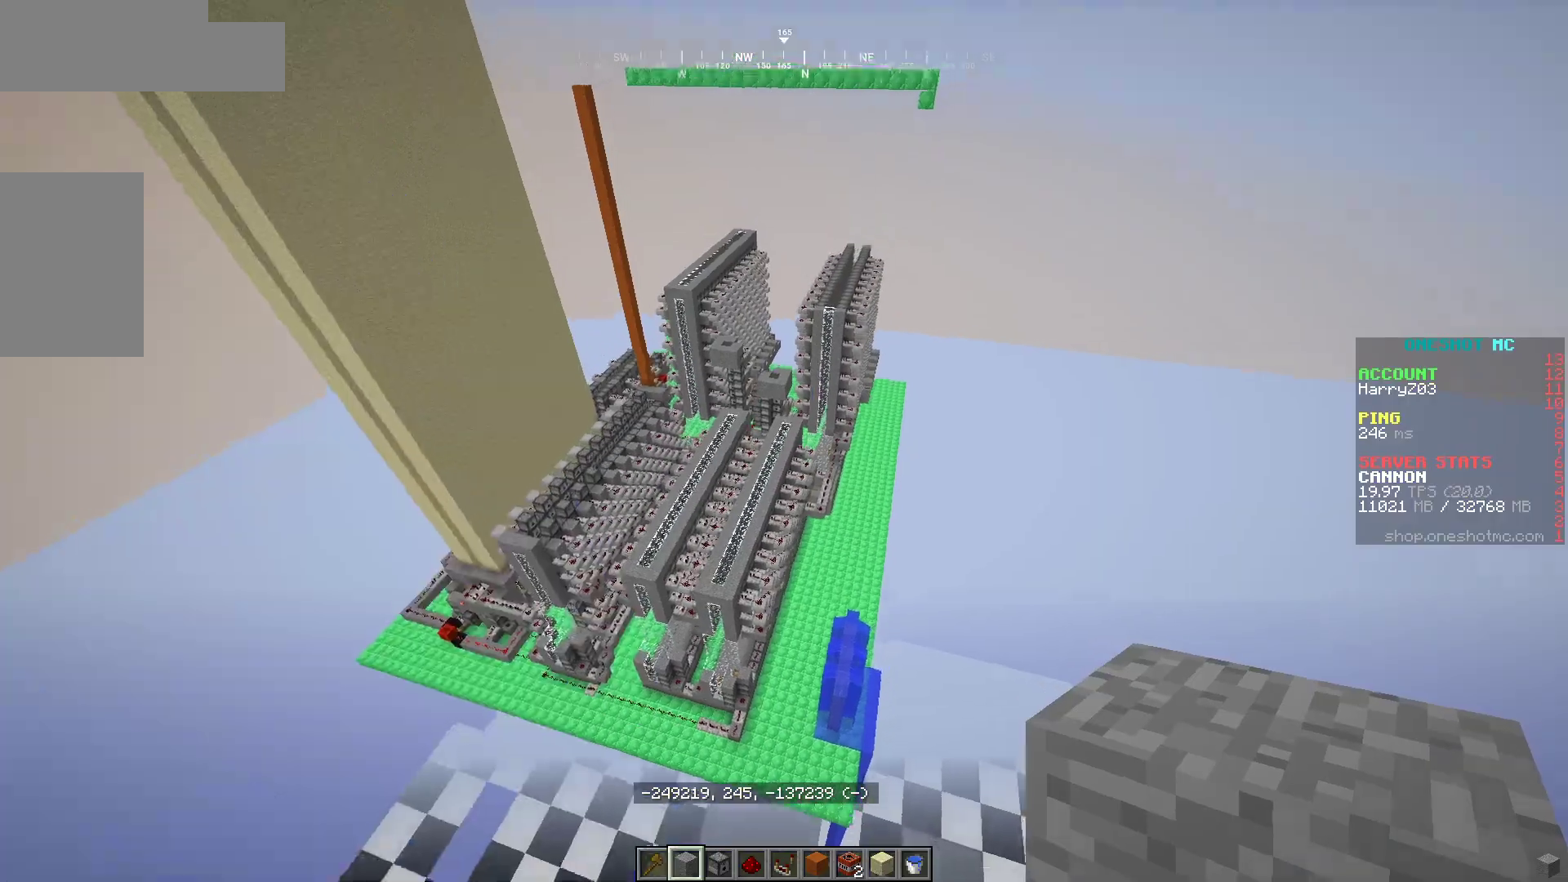
{"keys": [], "mouse": [], "events": [[67, "d", "up"], [433, "w", "up"]]}
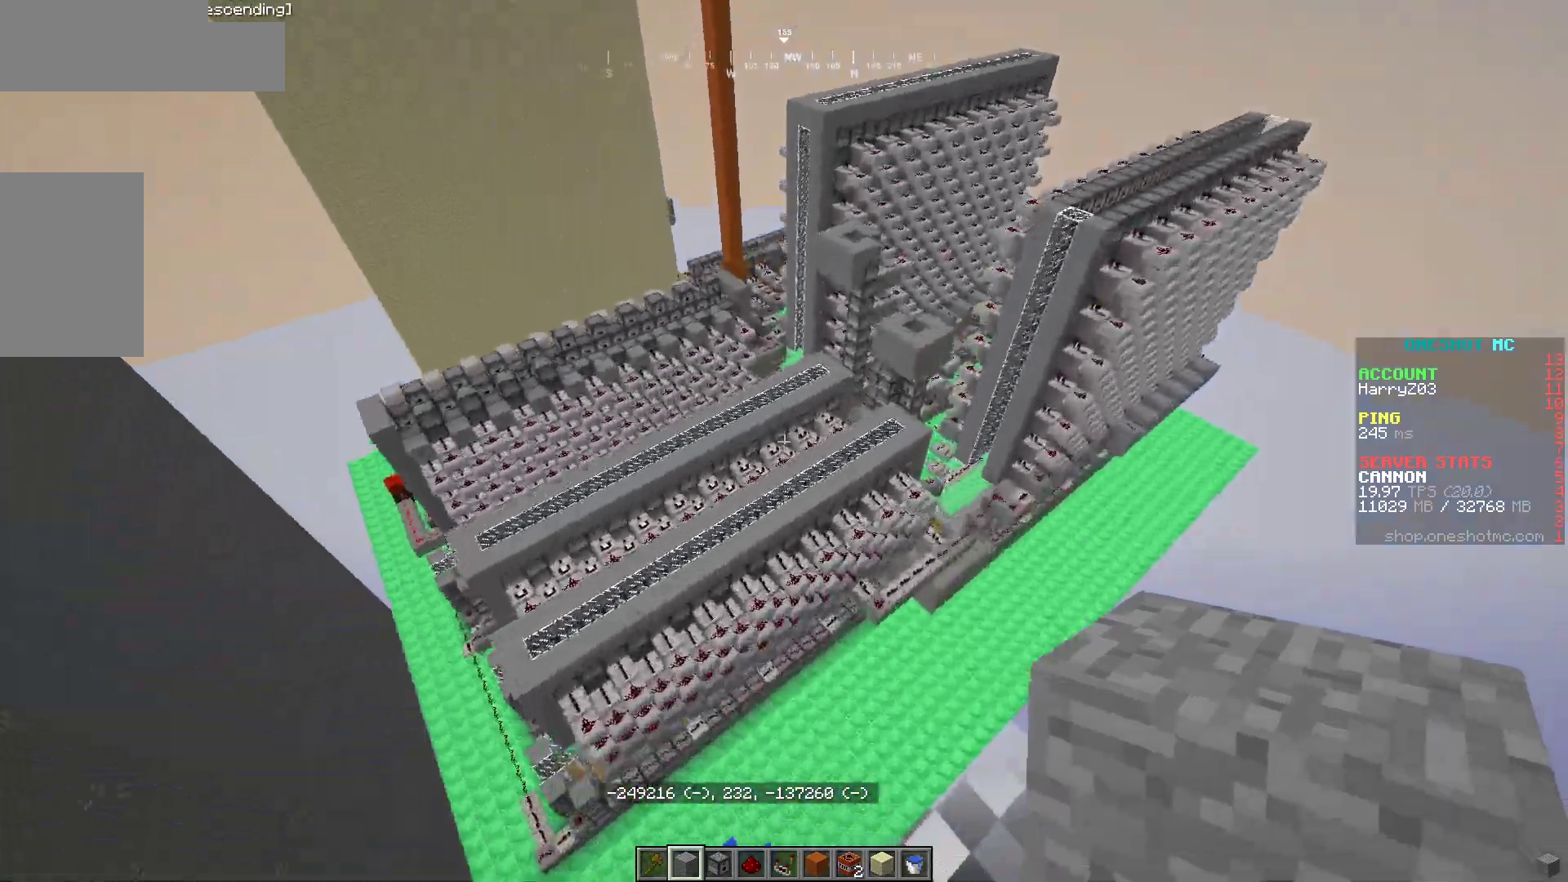
{"keys": [], "mouse": [], "events": []}
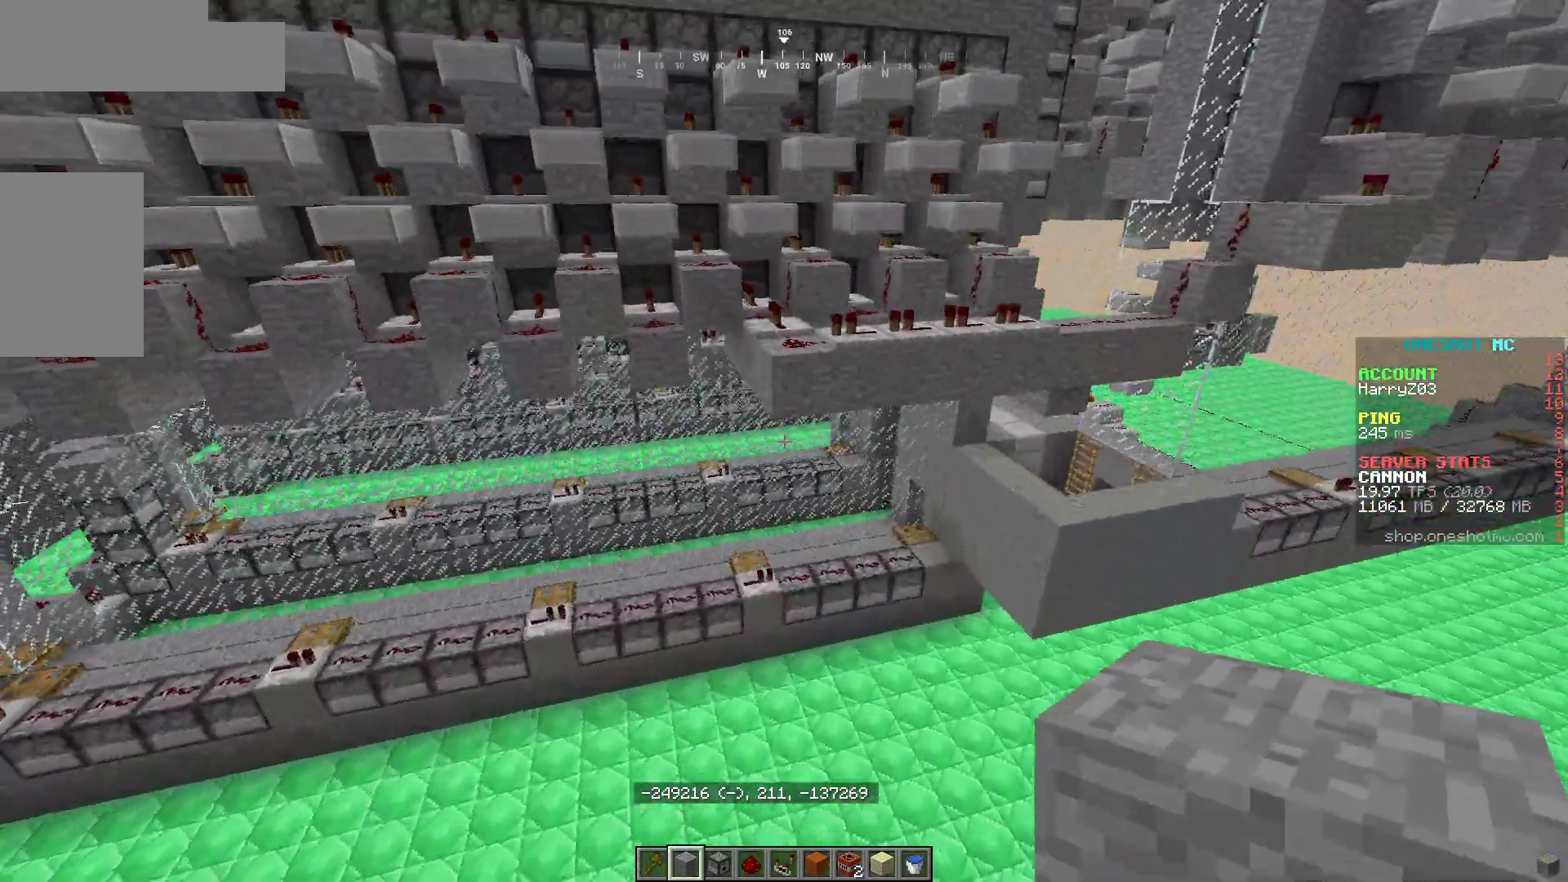
{"keys": ["w"], "mouse": [], "events": [[483, "w", "down"]]}
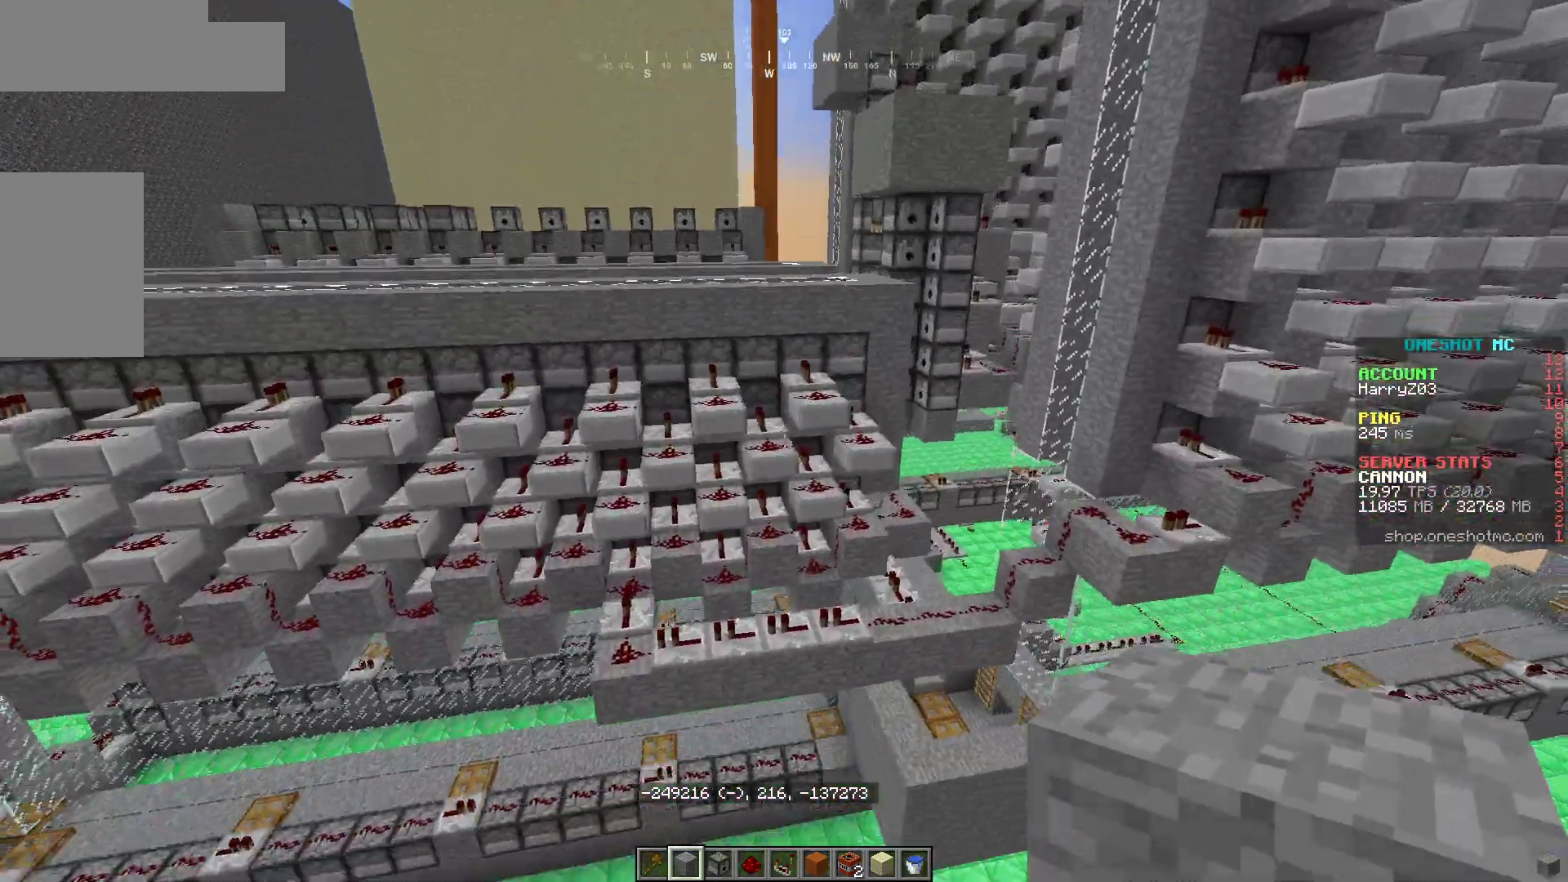
{"keys": ["a", "w"], "mouse": [], "events": [[300, "a", "down"]]}
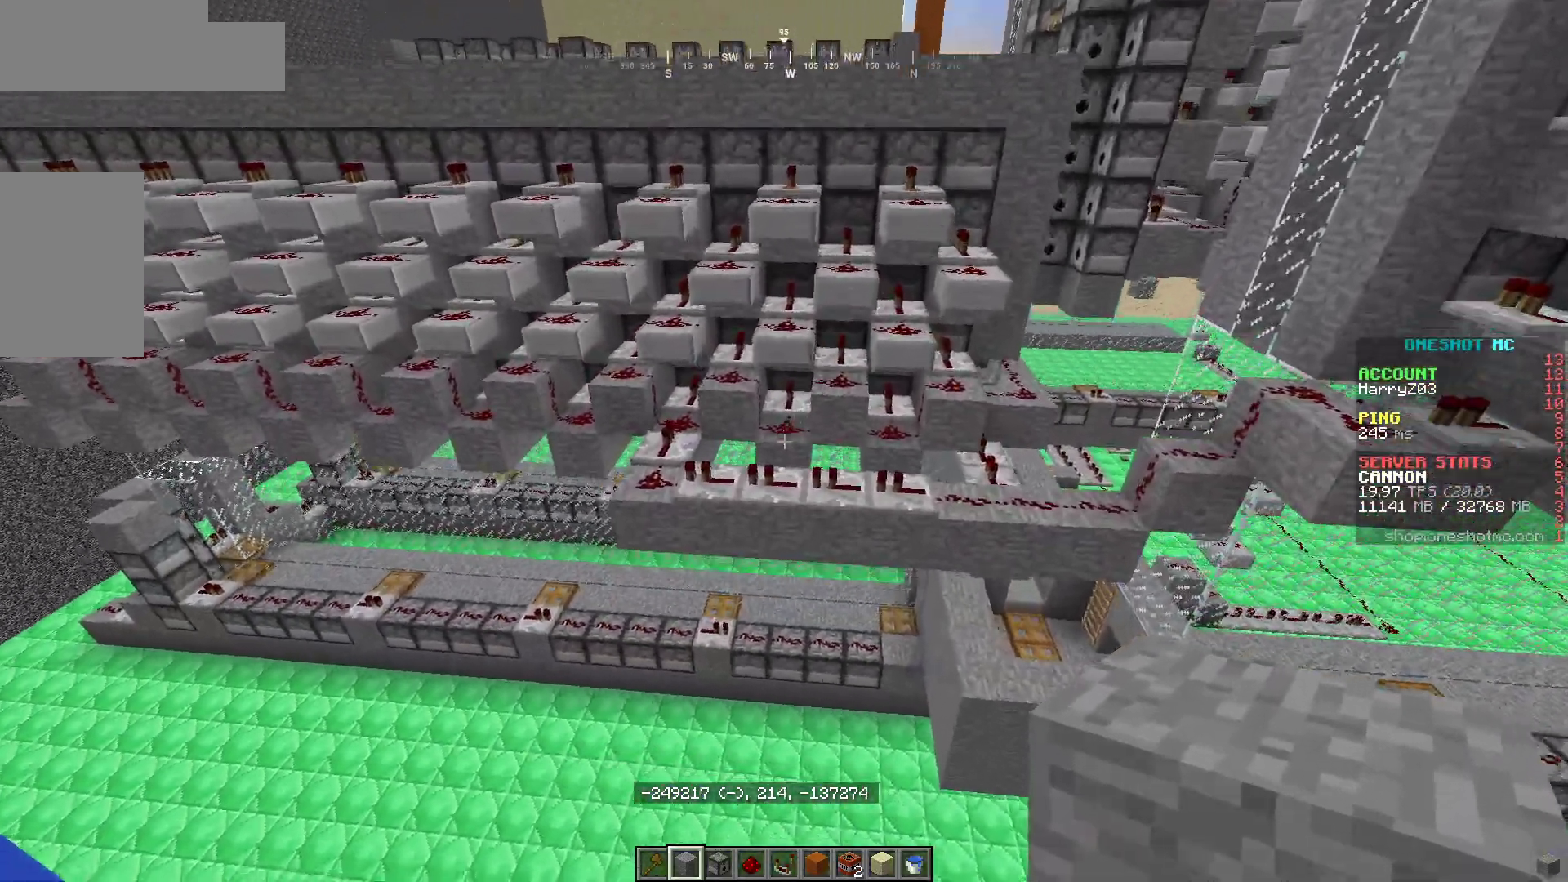
{"keys": ["w"], "mouse": [], "events": [[267, "a", "up"]]}
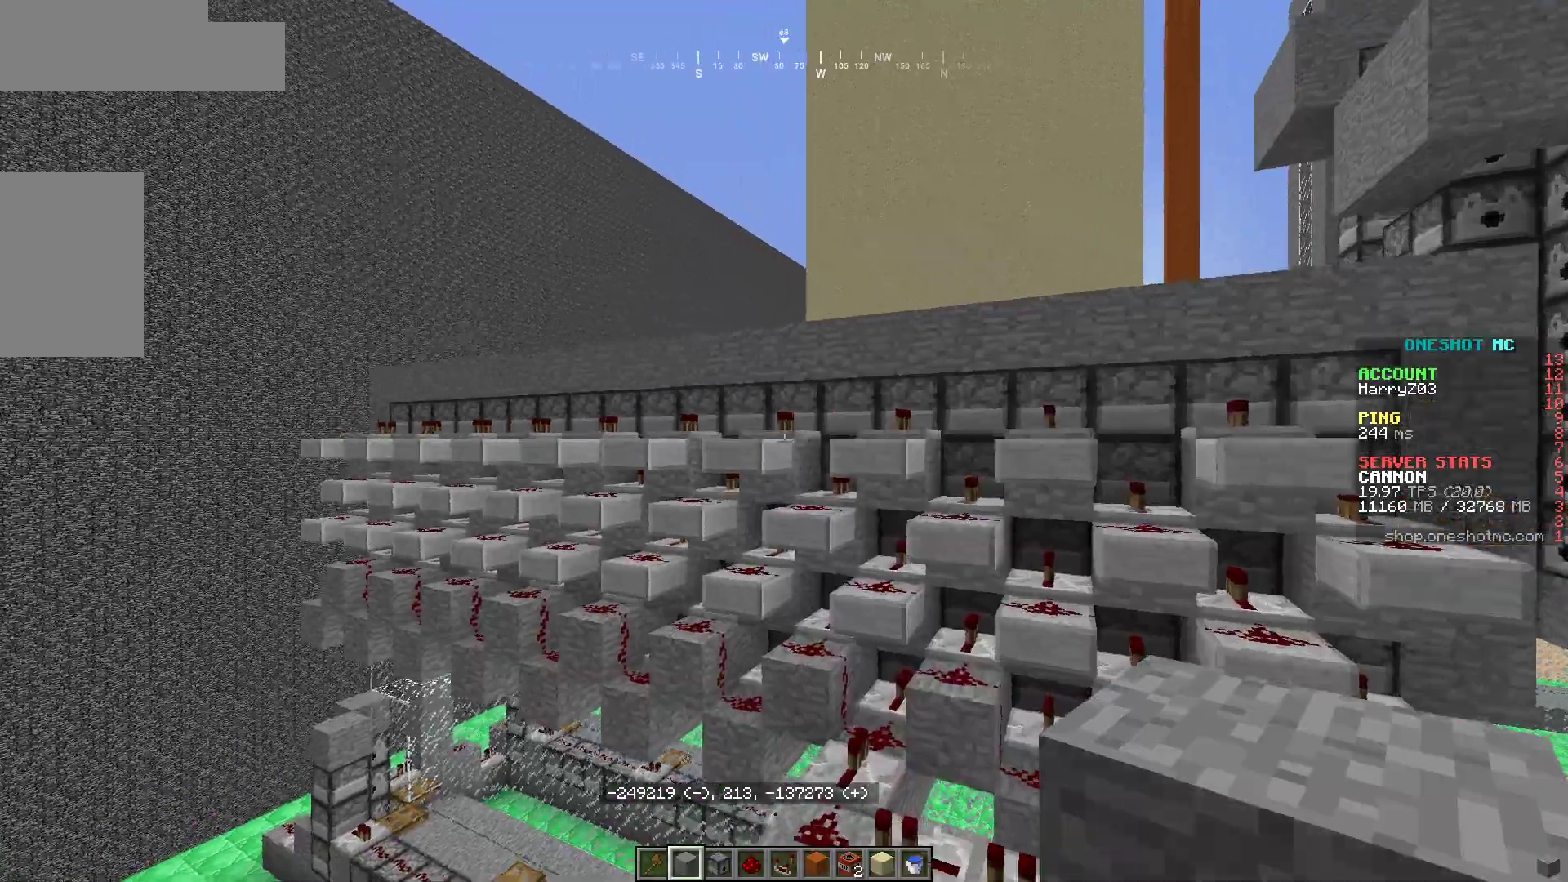
{"keys": ["w"], "mouse": [], "events": []}
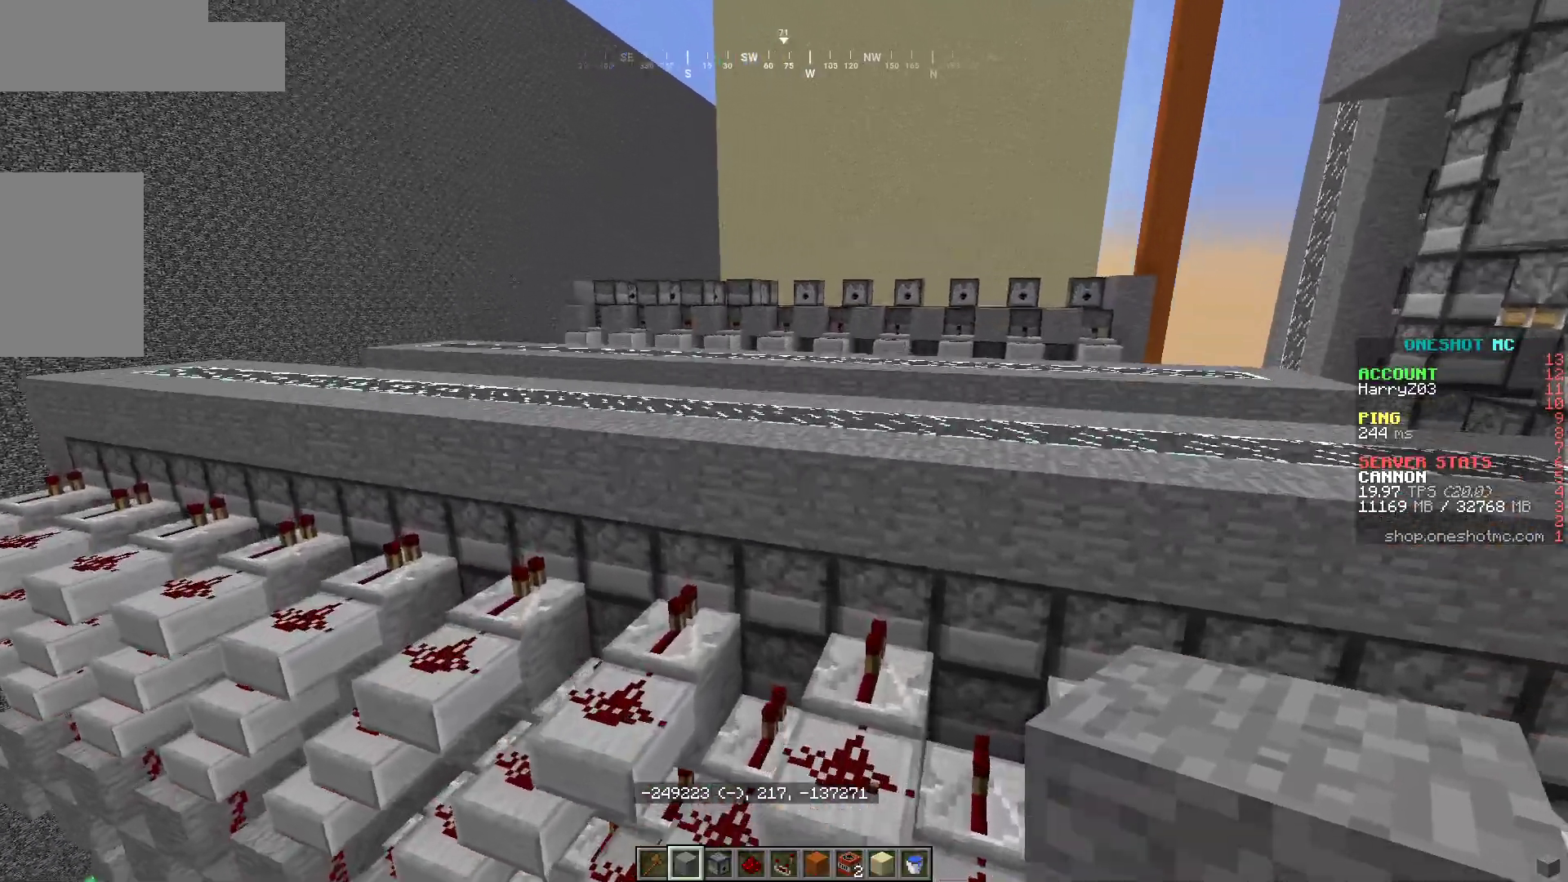
{"keys": [], "mouse": [], "events": [[17, "a", "down"], [150, "a", "up"], [233, "w", "up"]]}
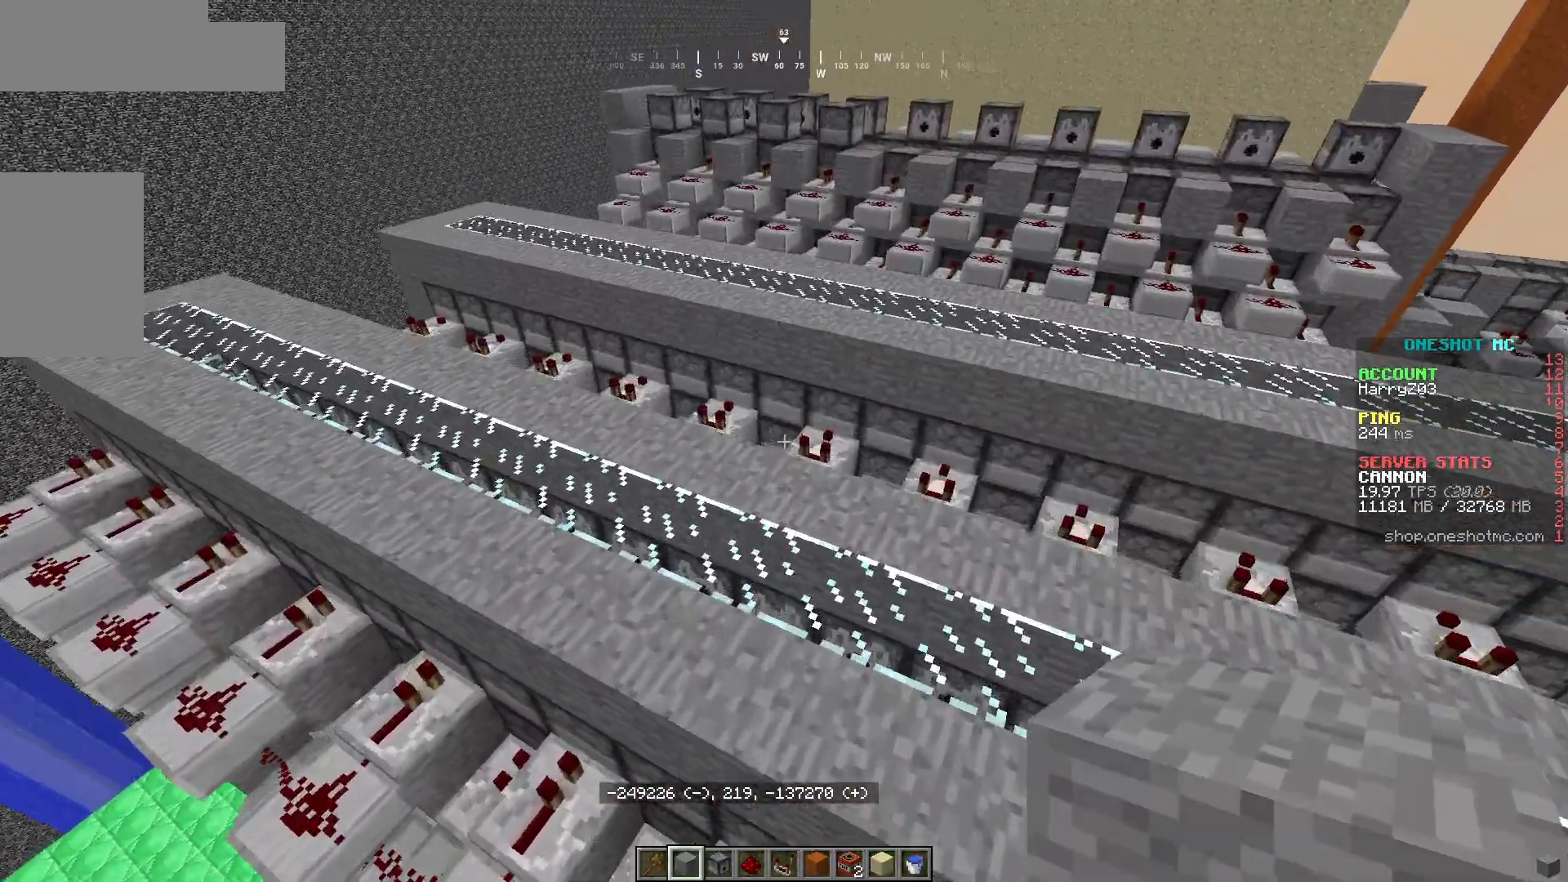
{"keys": ["a", "w"], "mouse": [], "events": [[33, "w", "down"], [433, "a", "down"]]}
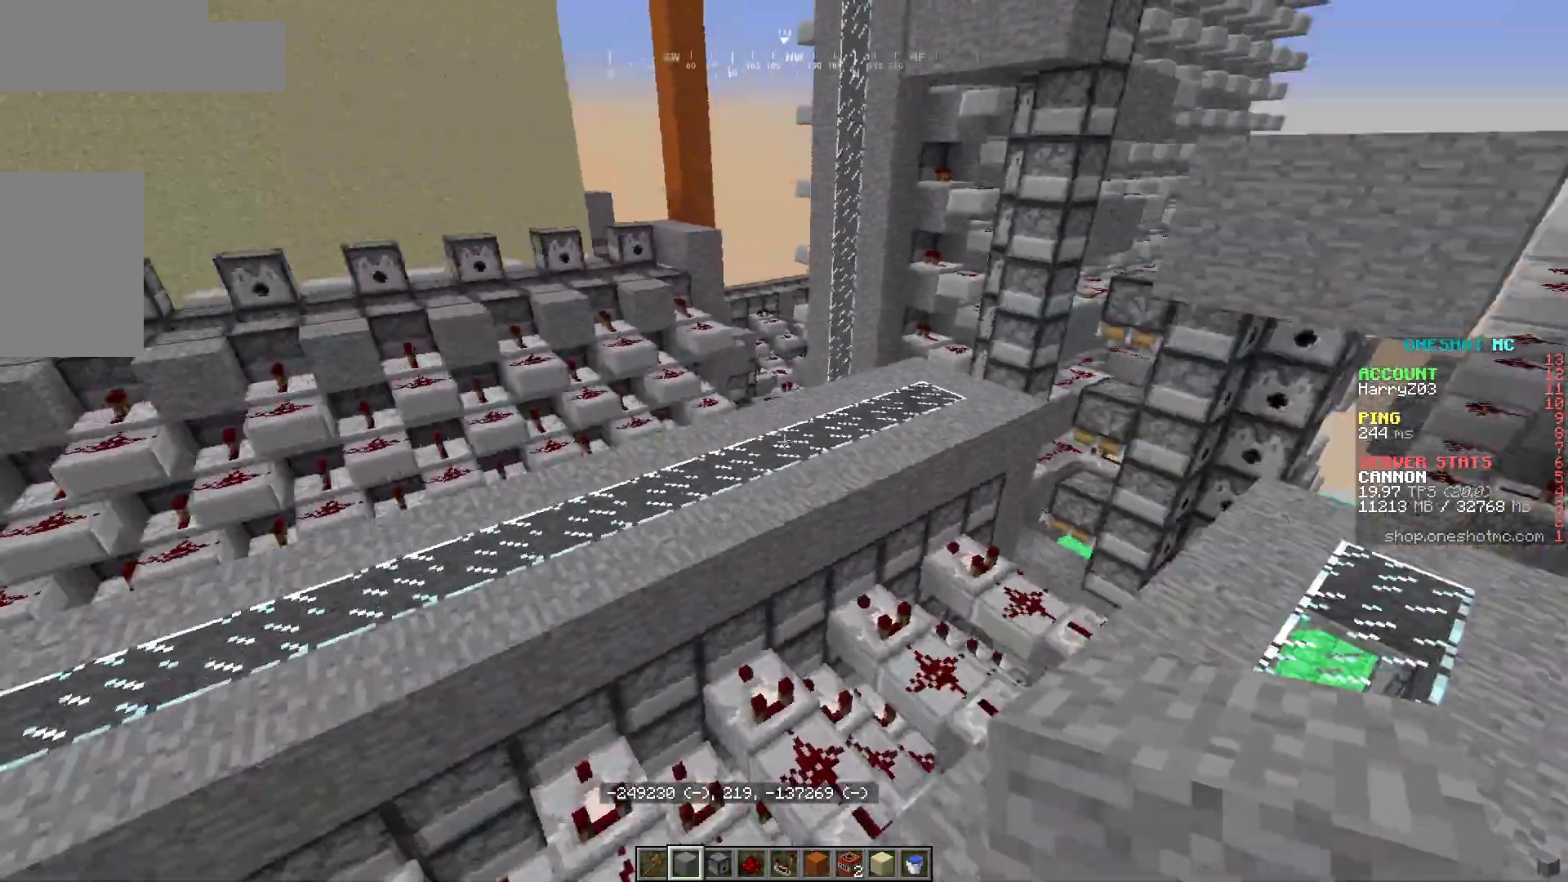
{"keys": ["d"], "mouse": [], "events": [[83, "w", "up"], [367, "a", "up"], [433, "d", "down"]]}
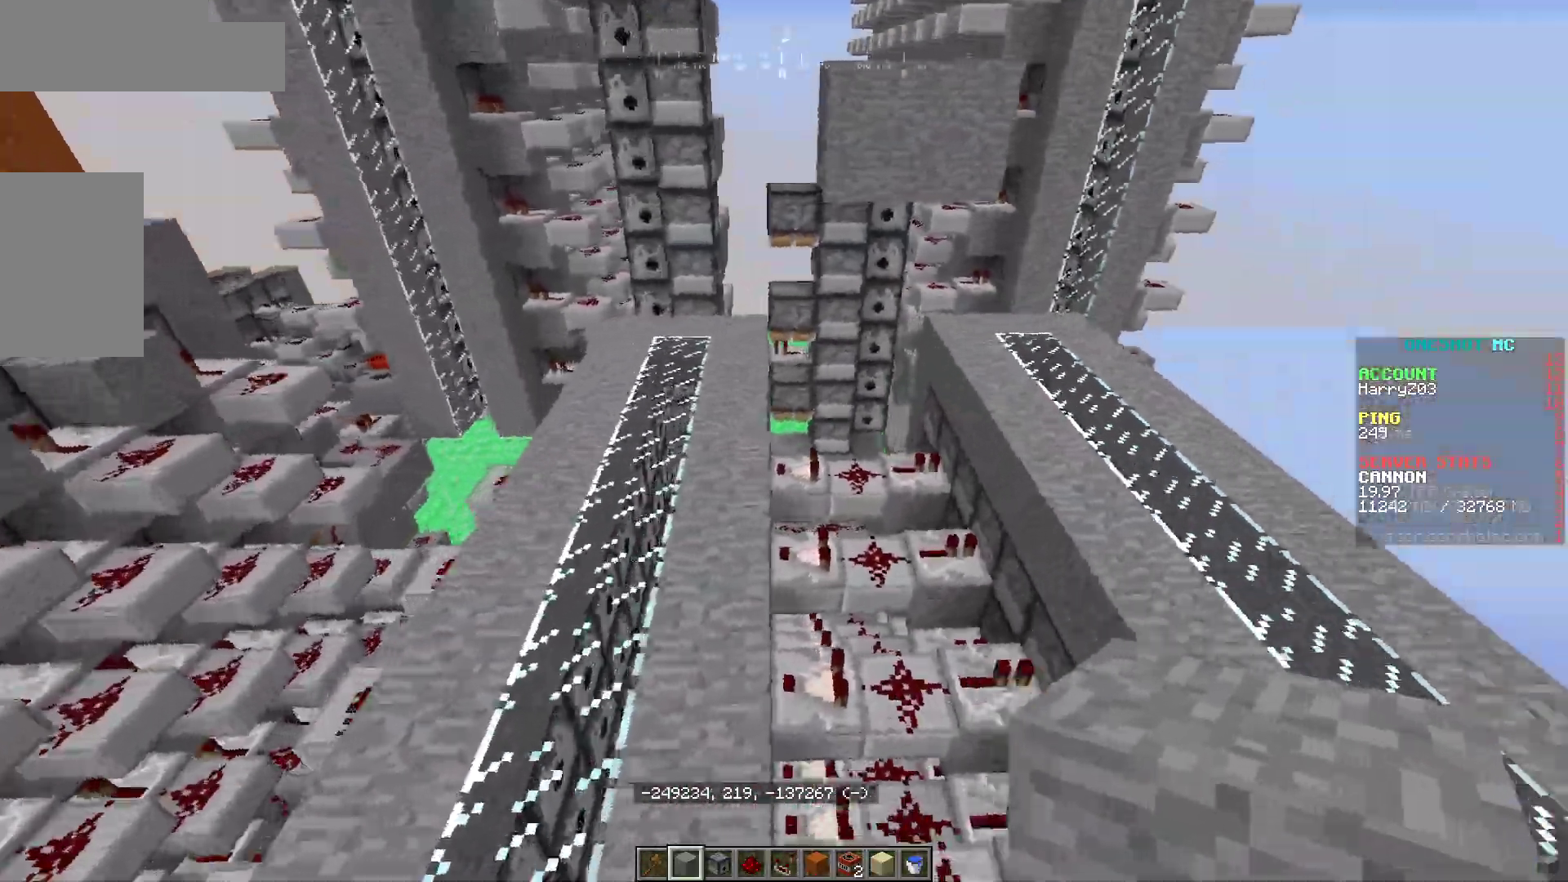
{"keys": ["d"], "mouse": [], "events": [[100, "w", "down"], [433, "w", "up"]]}
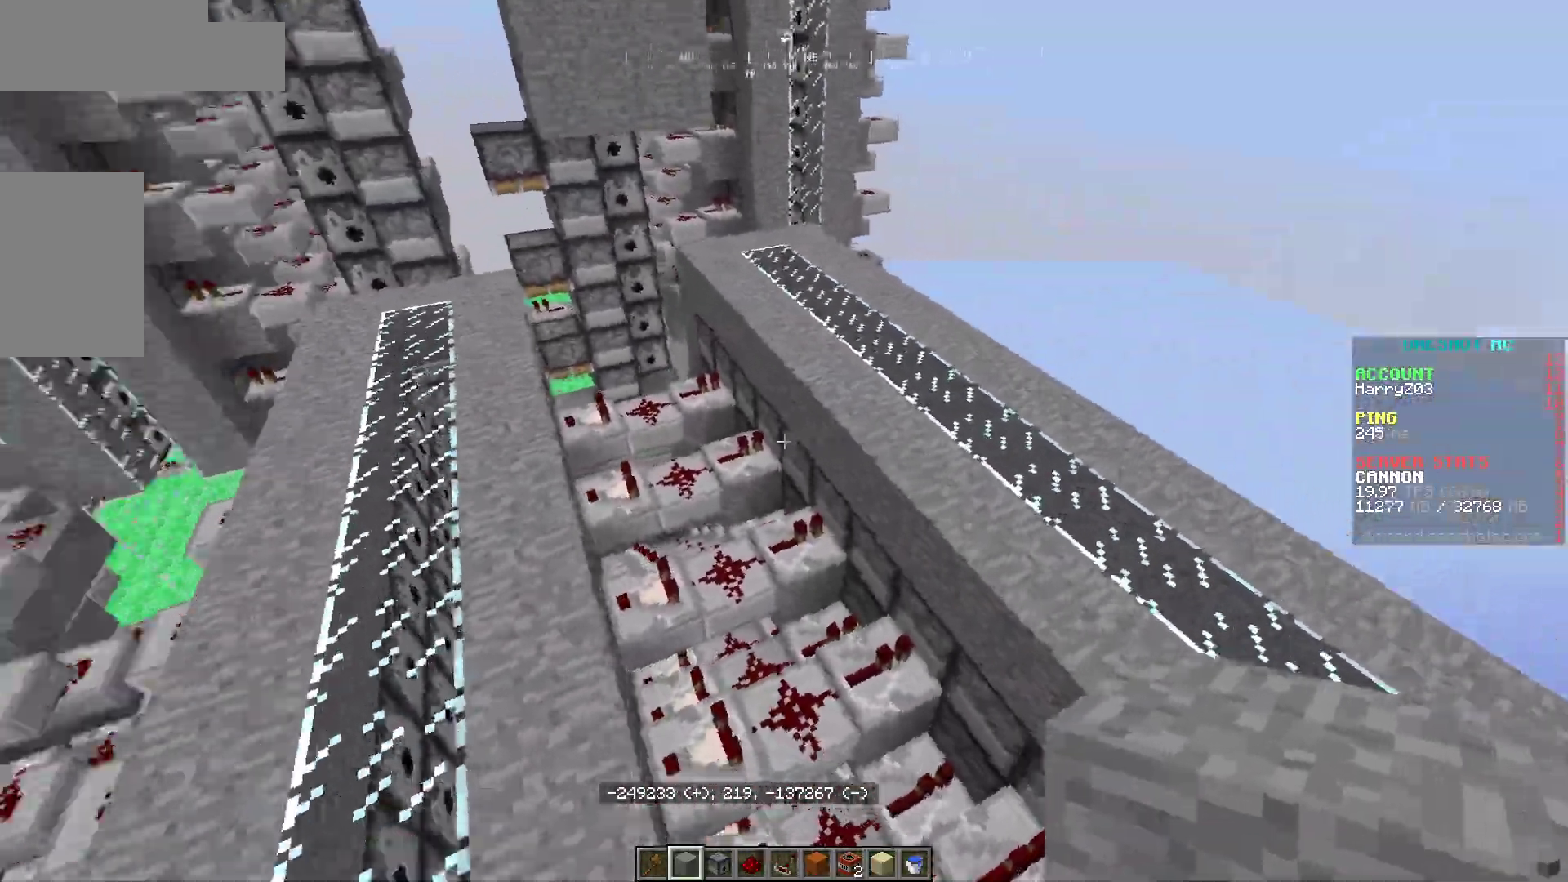
{"keys": ["d", "w"], "mouse": [], "events": [[217, "a", "down"], [267, "d", "up"], [333, "w", "down"], [350, "d", "down"], [400, "a", "up"]]}
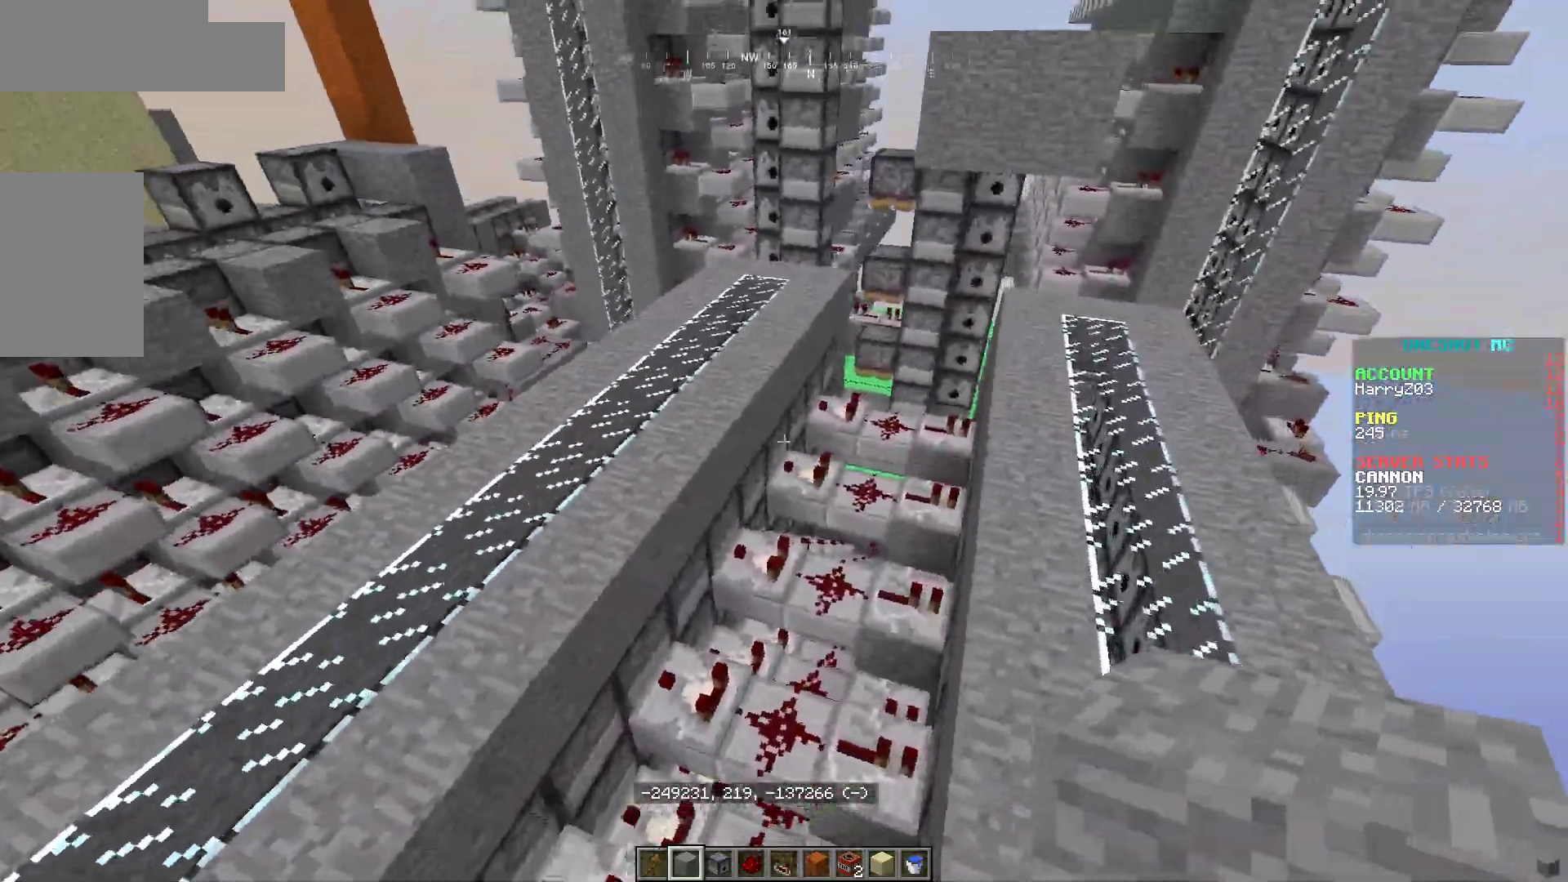
{"keys": [], "mouse": [], "events": [[50, "a", "down"], [67, "d", "up"], [300, "a", "up"], [433, "w", "up"]]}
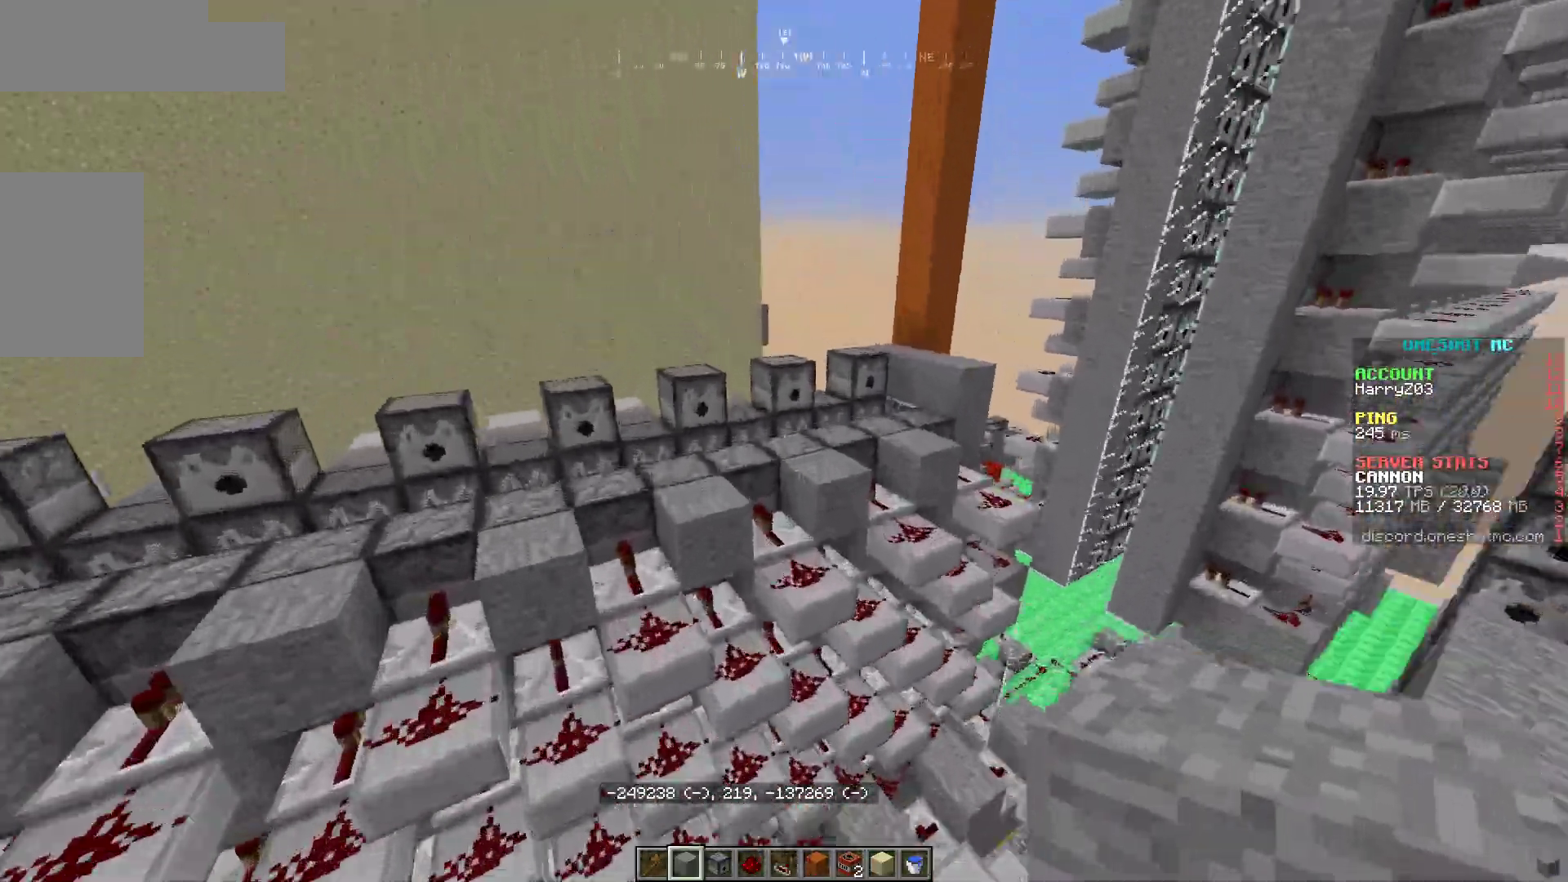
{"keys": ["w"], "mouse": [], "events": [[83, "d", "down"], [167, "w", "down"], [417, "d", "up"]]}
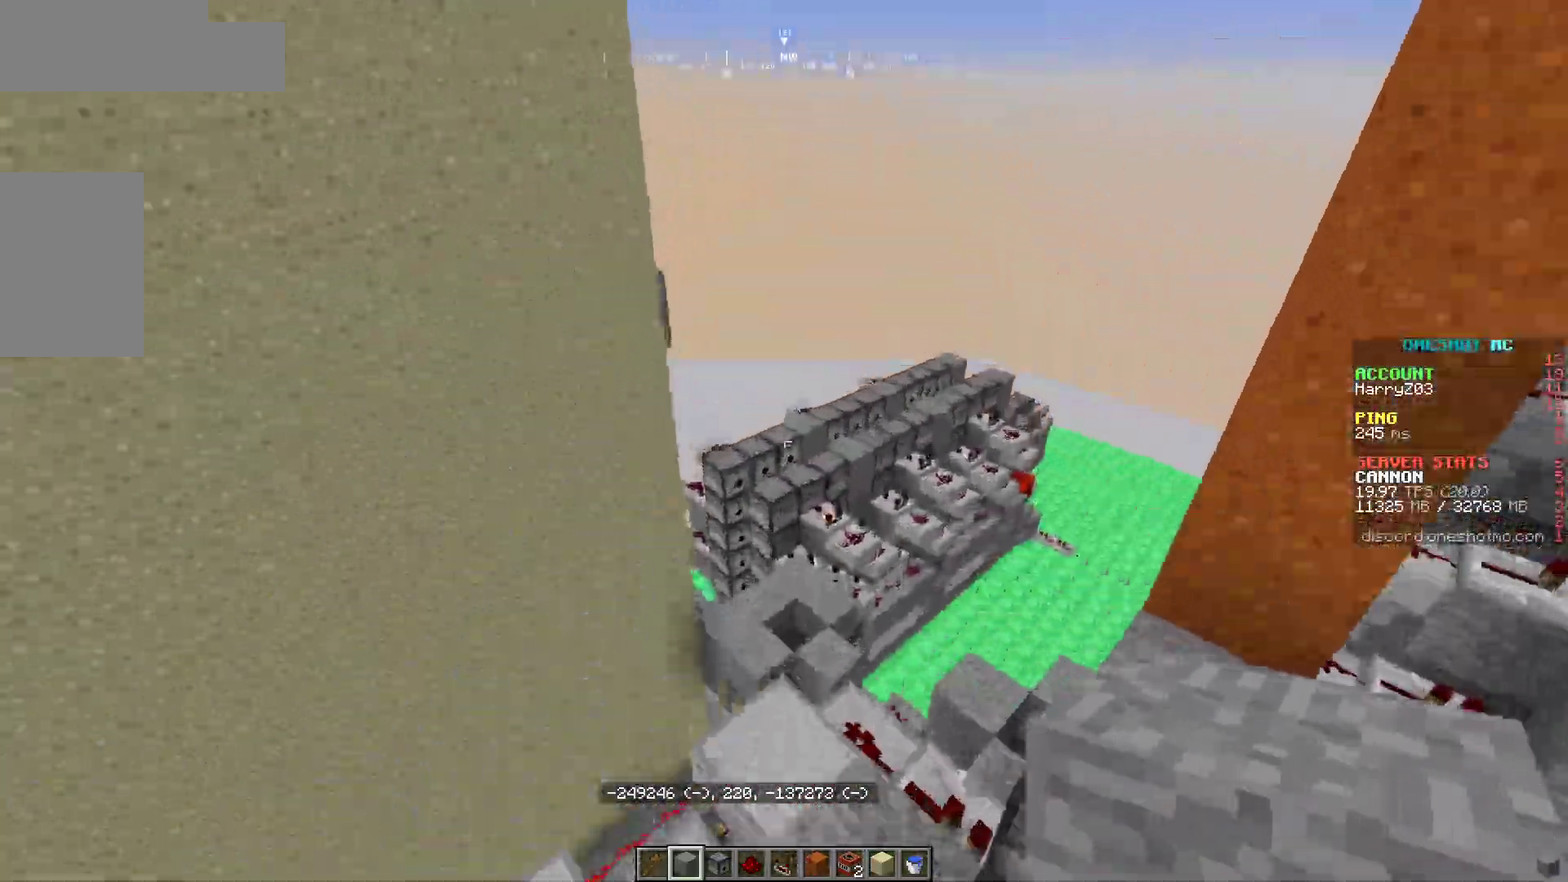
{"keys": ["d", "w"], "mouse": [], "events": [[50, "d", "down"]]}
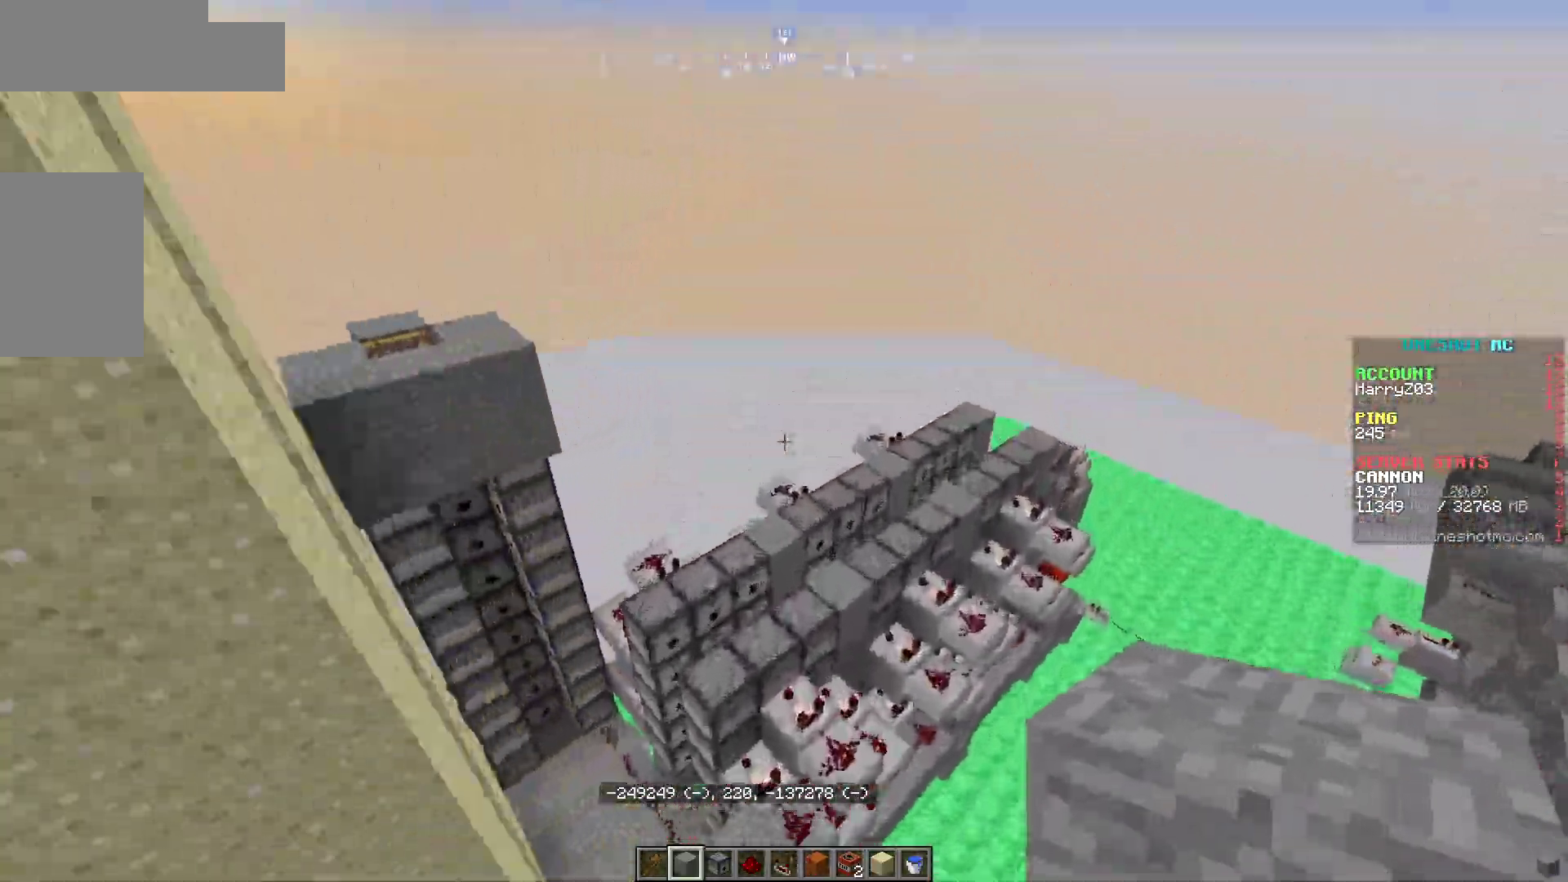
{"keys": ["d"], "mouse": [], "events": [[300, "w", "up"]]}
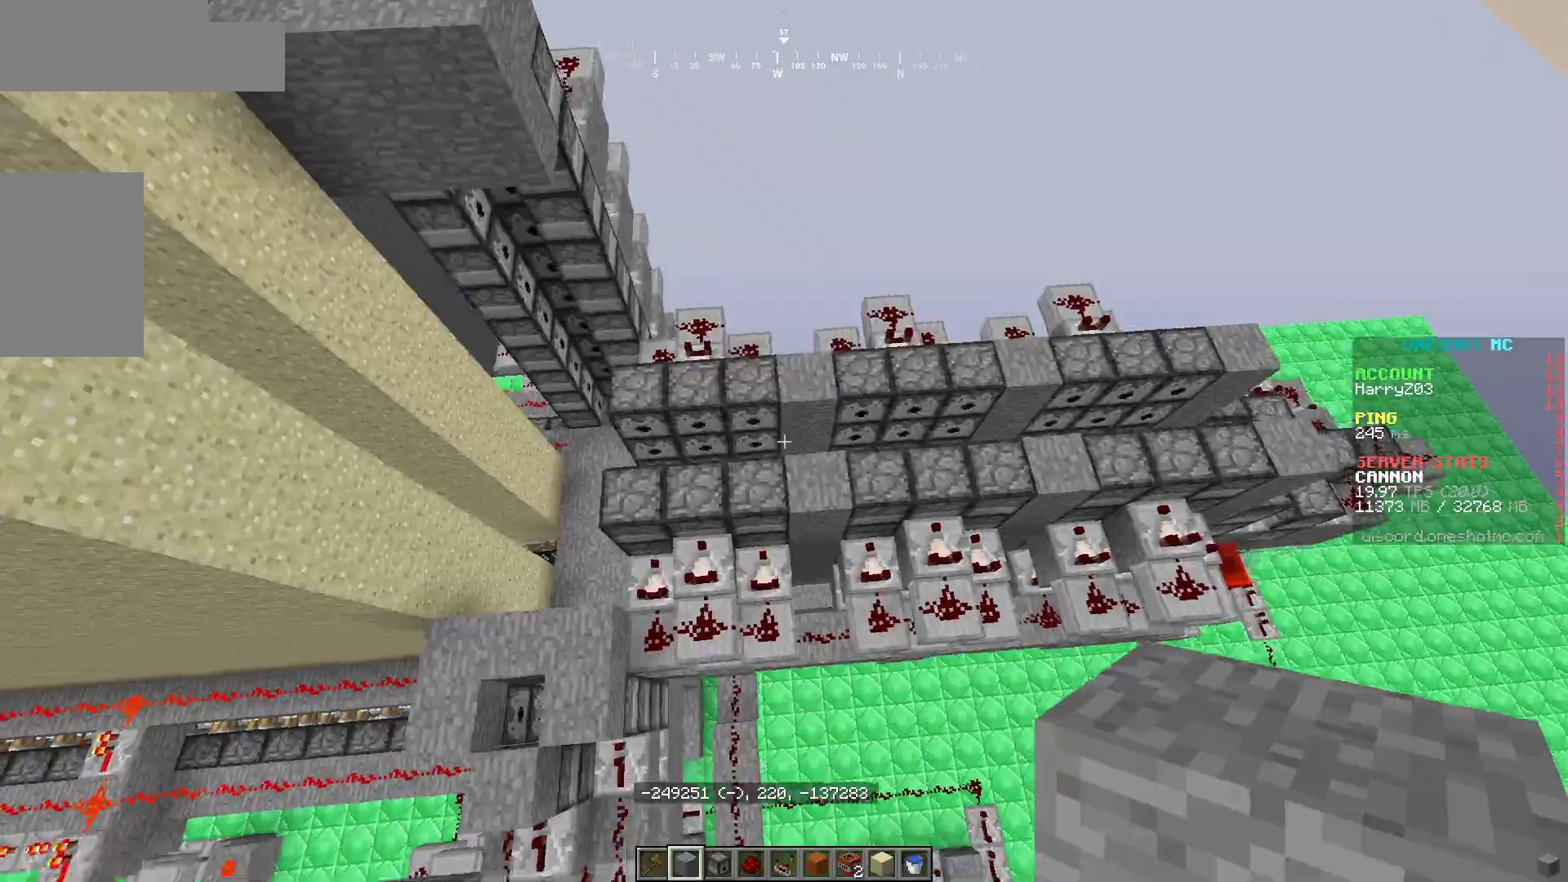
{"keys": ["d"], "mouse": [], "events": []}
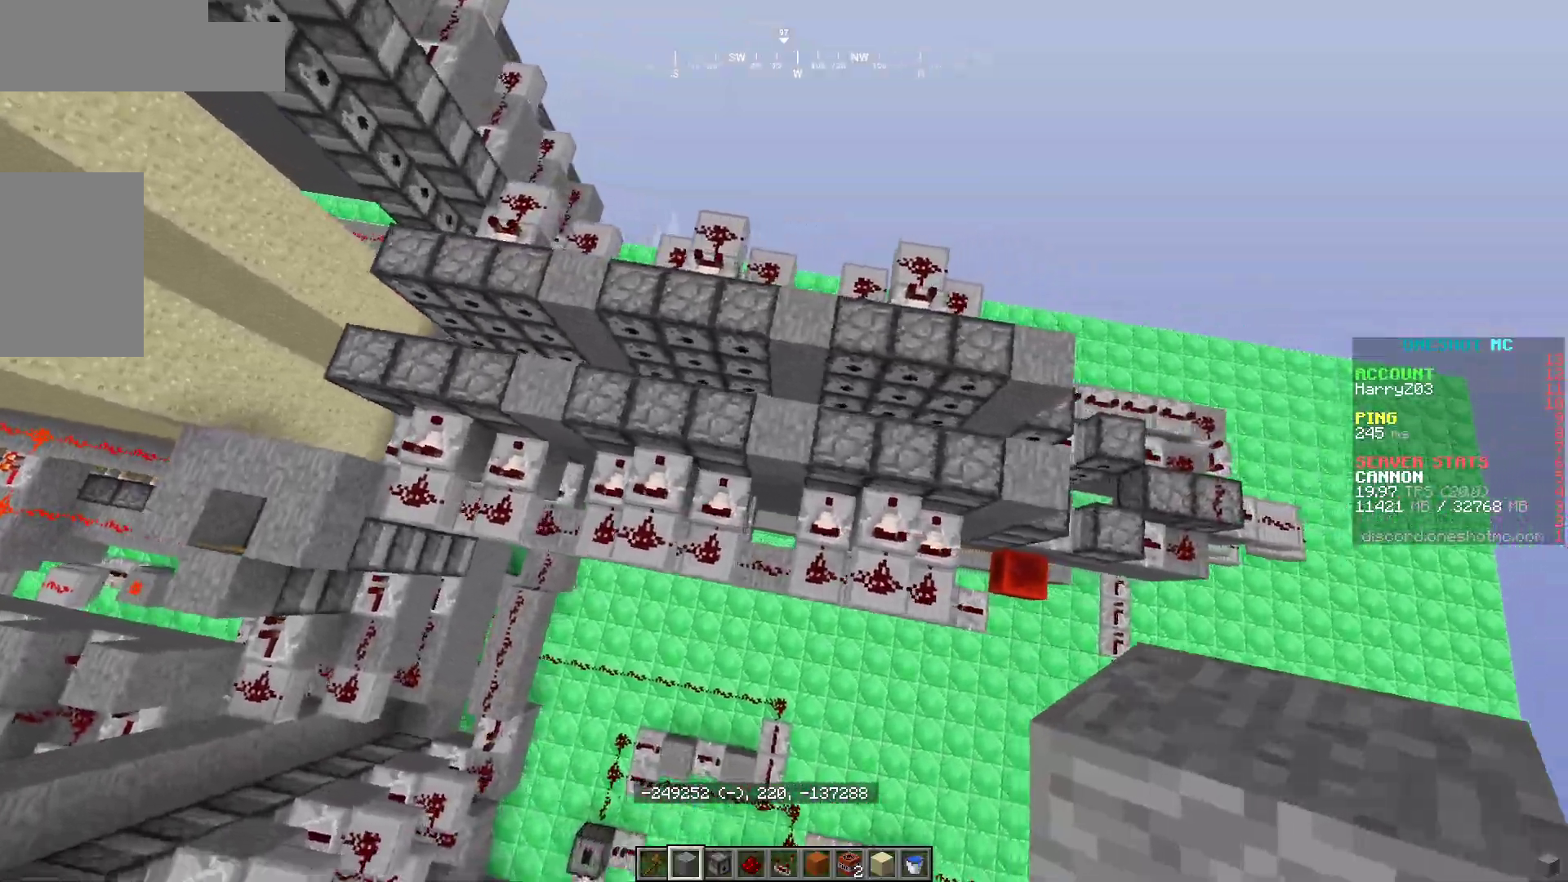
{"keys": ["w"], "mouse": [], "events": [[83, "a", "down"], [150, "d", "up"], [233, "w", "down"], [333, "a", "up"]]}
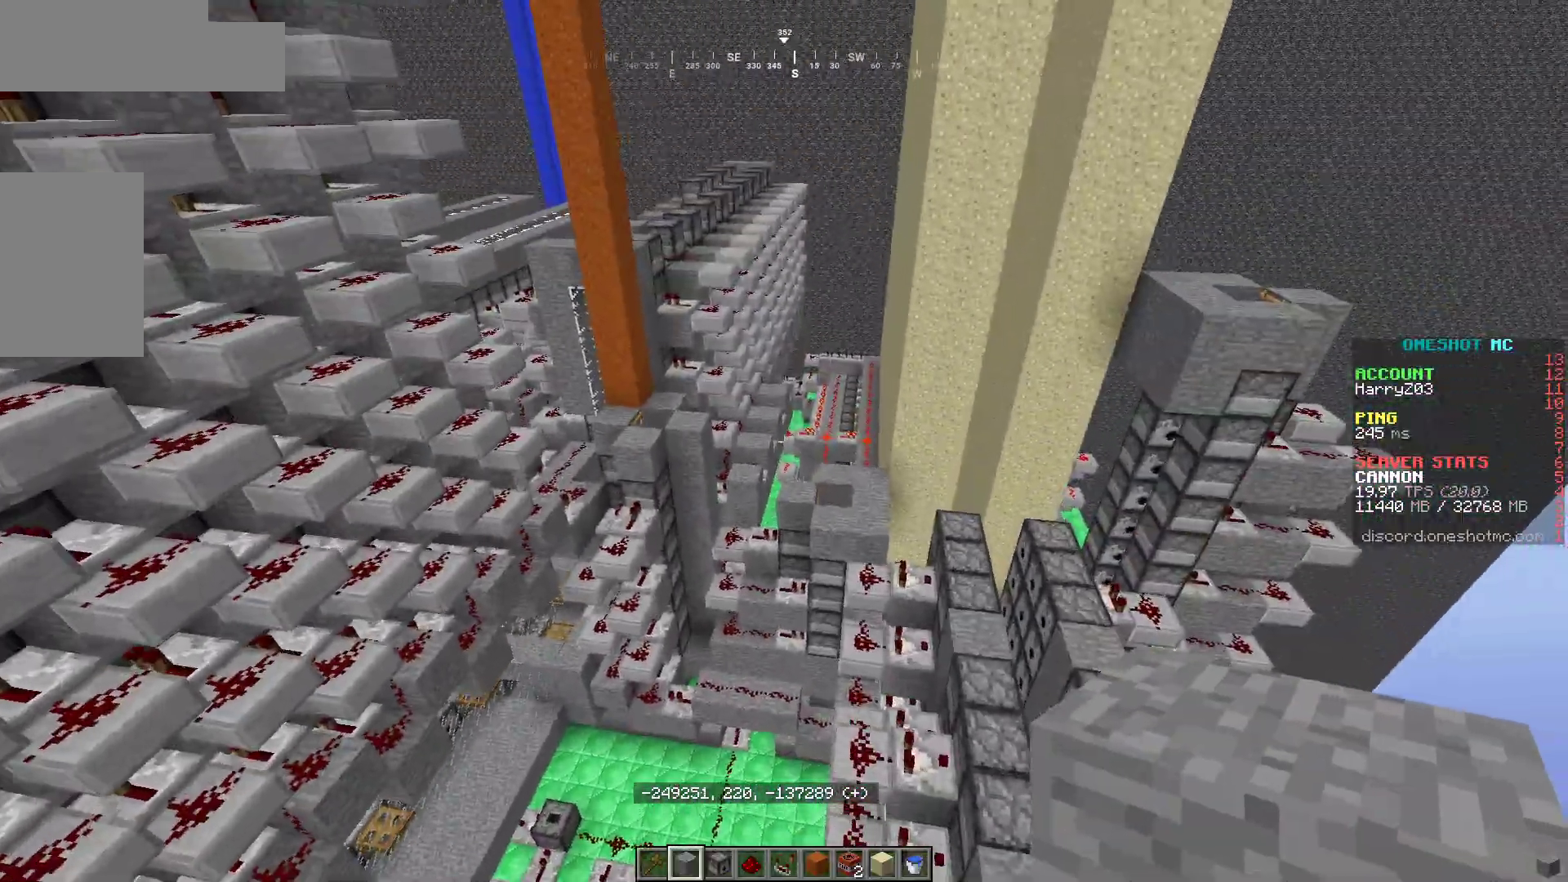
{"keys": ["w"], "mouse": [], "events": [[100, "w", "up"], [150, "a", "down"], [250, "a", "up"], [267, "d", "down"], [383, "w", "down"], [450, "d", "up"]]}
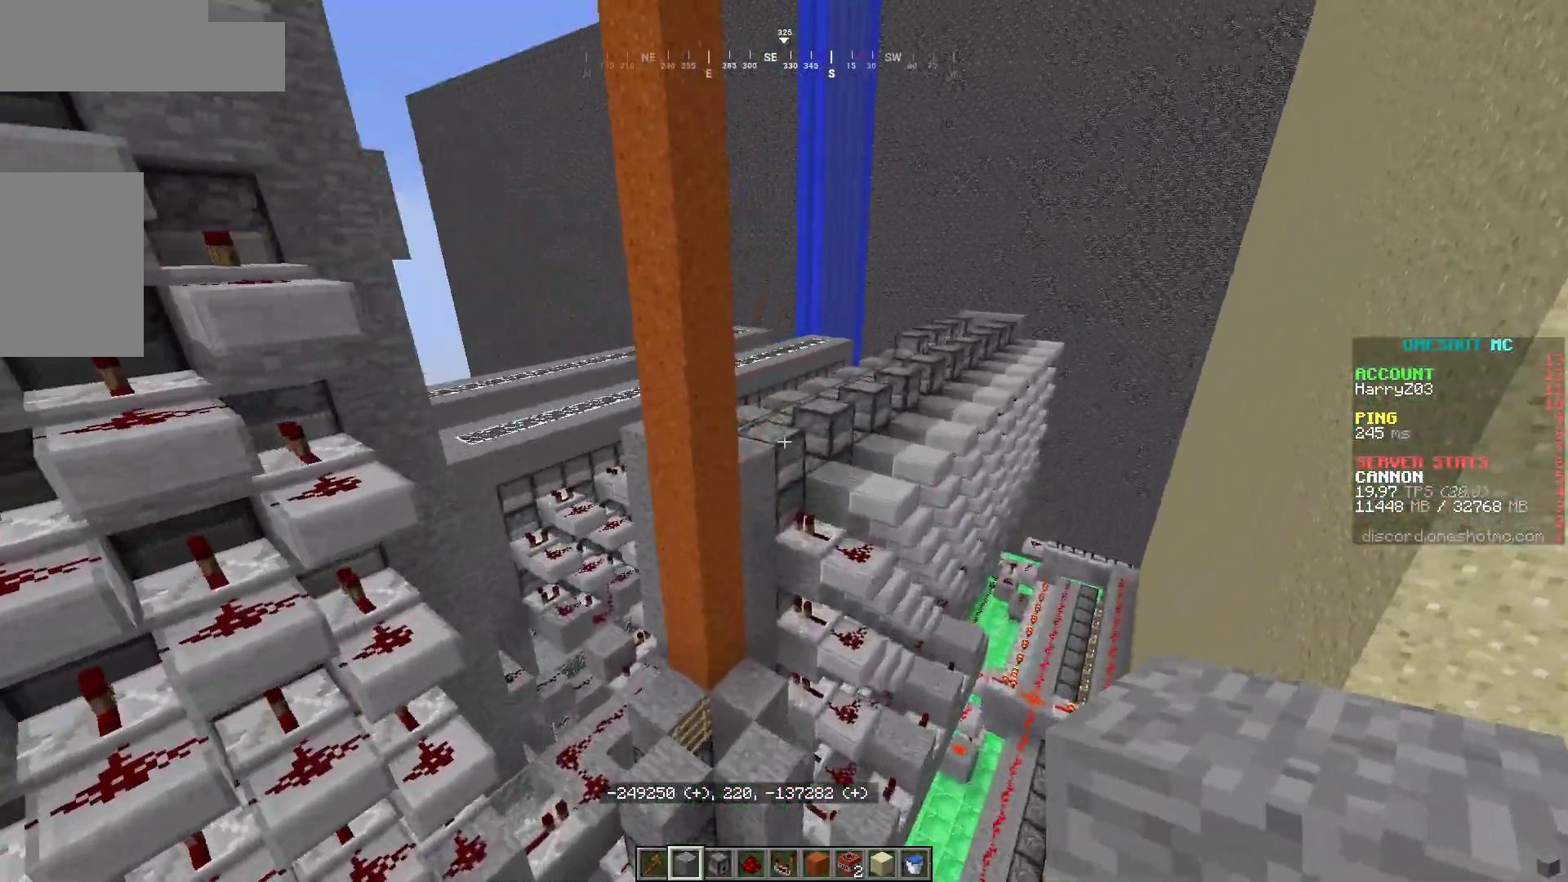
{"keys": ["a", "w"], "mouse": [], "events": [[217, "a", "down"]]}
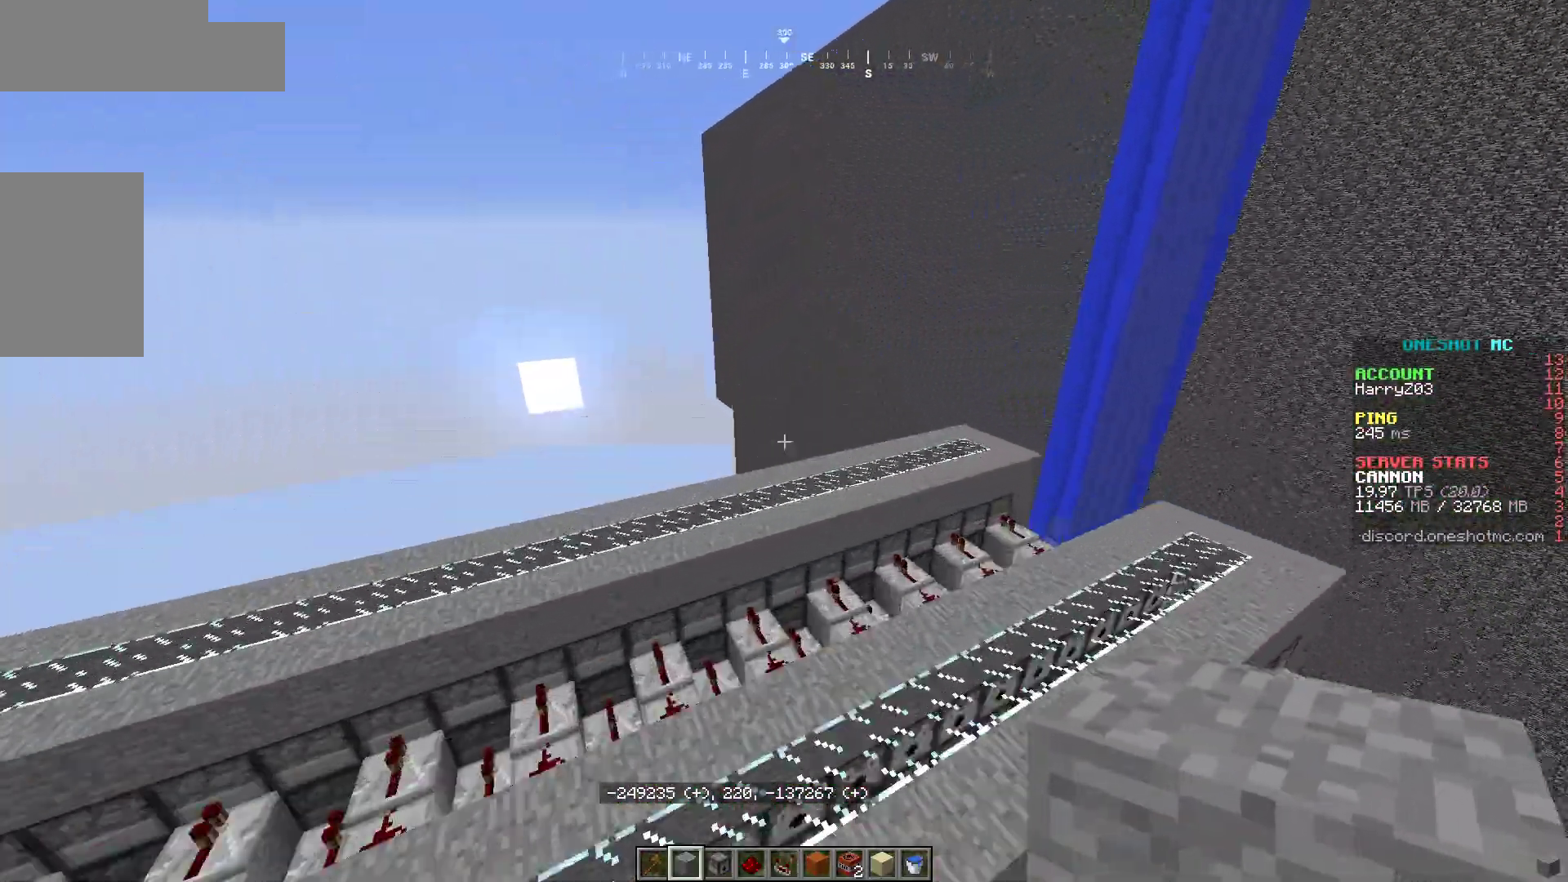
{"keys": ["a"], "mouse": [], "events": [[383, "w", "up"]]}
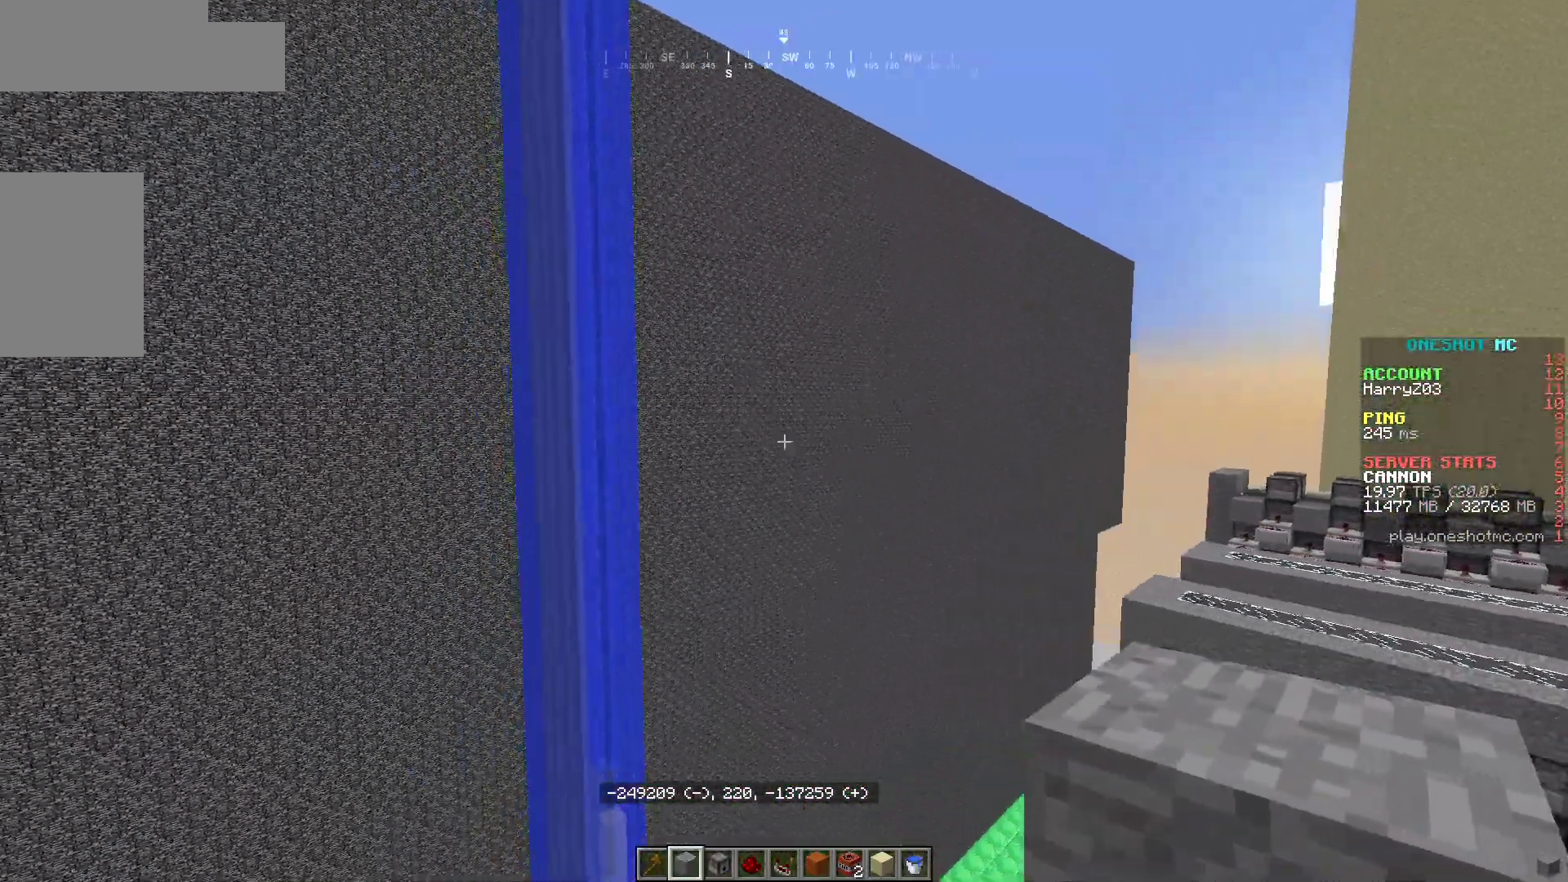
{"keys": ["d"], "mouse": [], "events": [[100, "a", "up"], [217, "d", "down"]]}